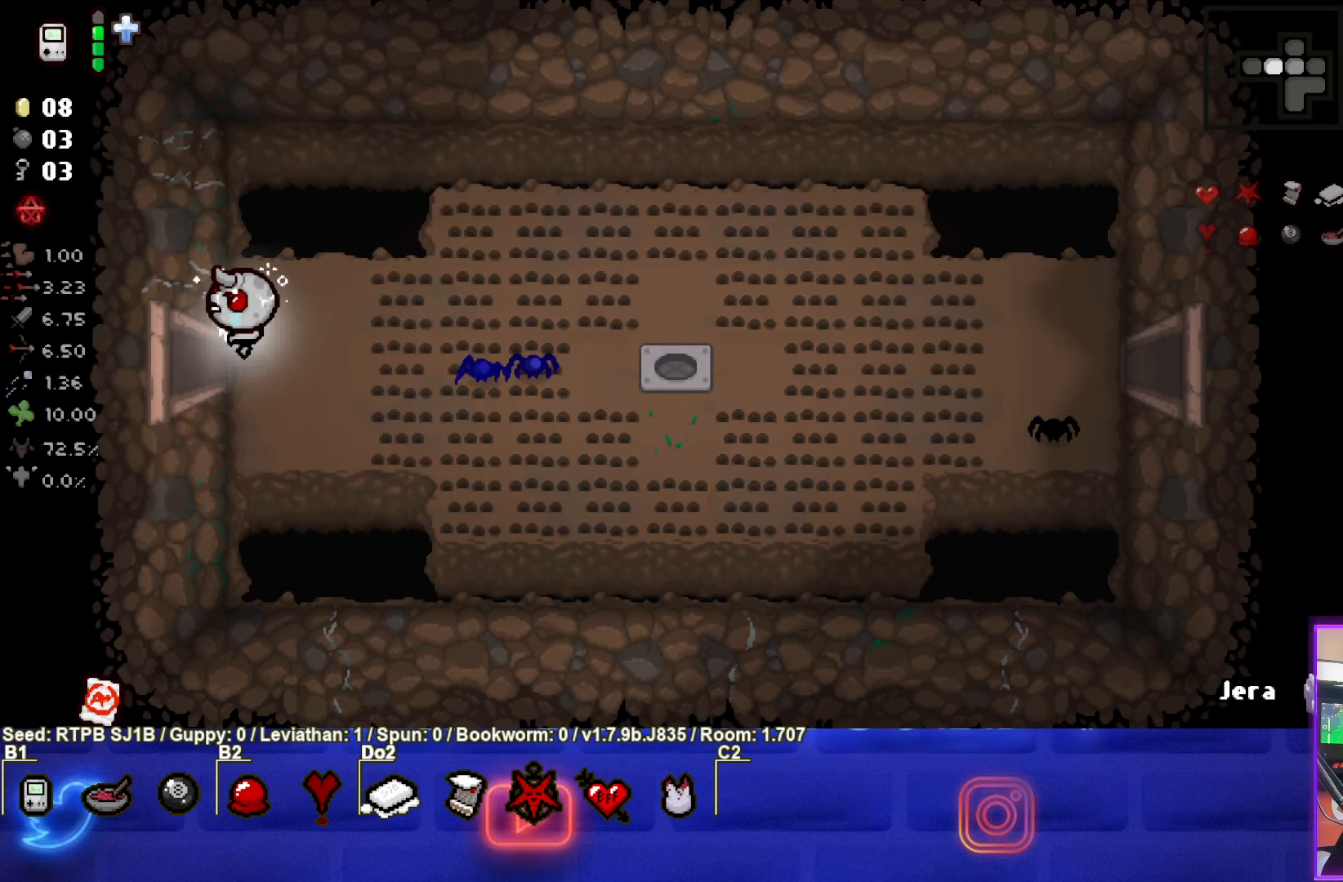
Gameplay with a controller (PlayStation layout); each line is a JSON object with the inputs held at the frame after it. "events" lists button and stick changes between this image and that frame as [ms after this image, input, new state], when the widget could be followed in between. Not read: right_stick.
{"buttons": [], "left_stick": "center", "events": []}
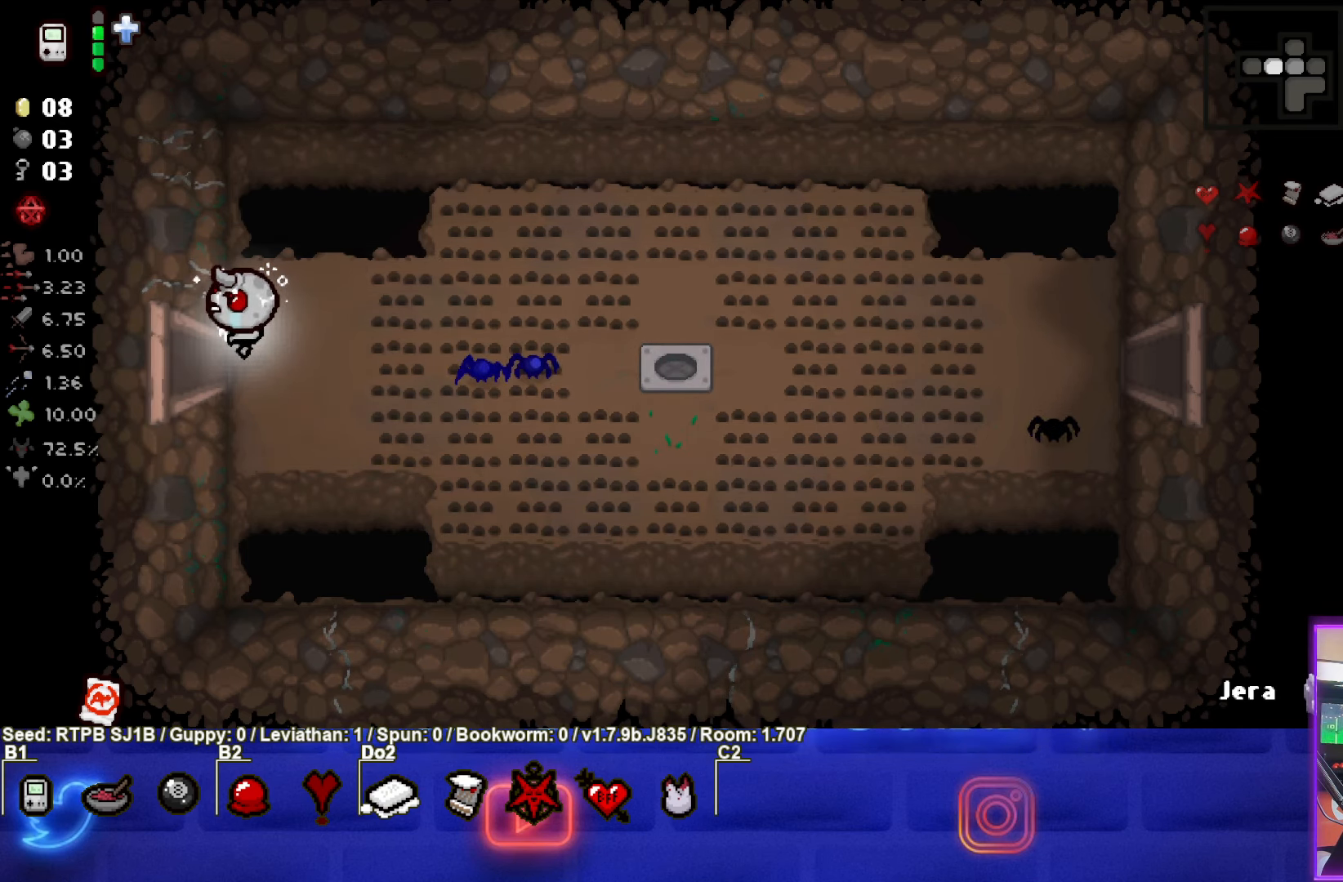
{"buttons": [], "left_stick": "center", "events": []}
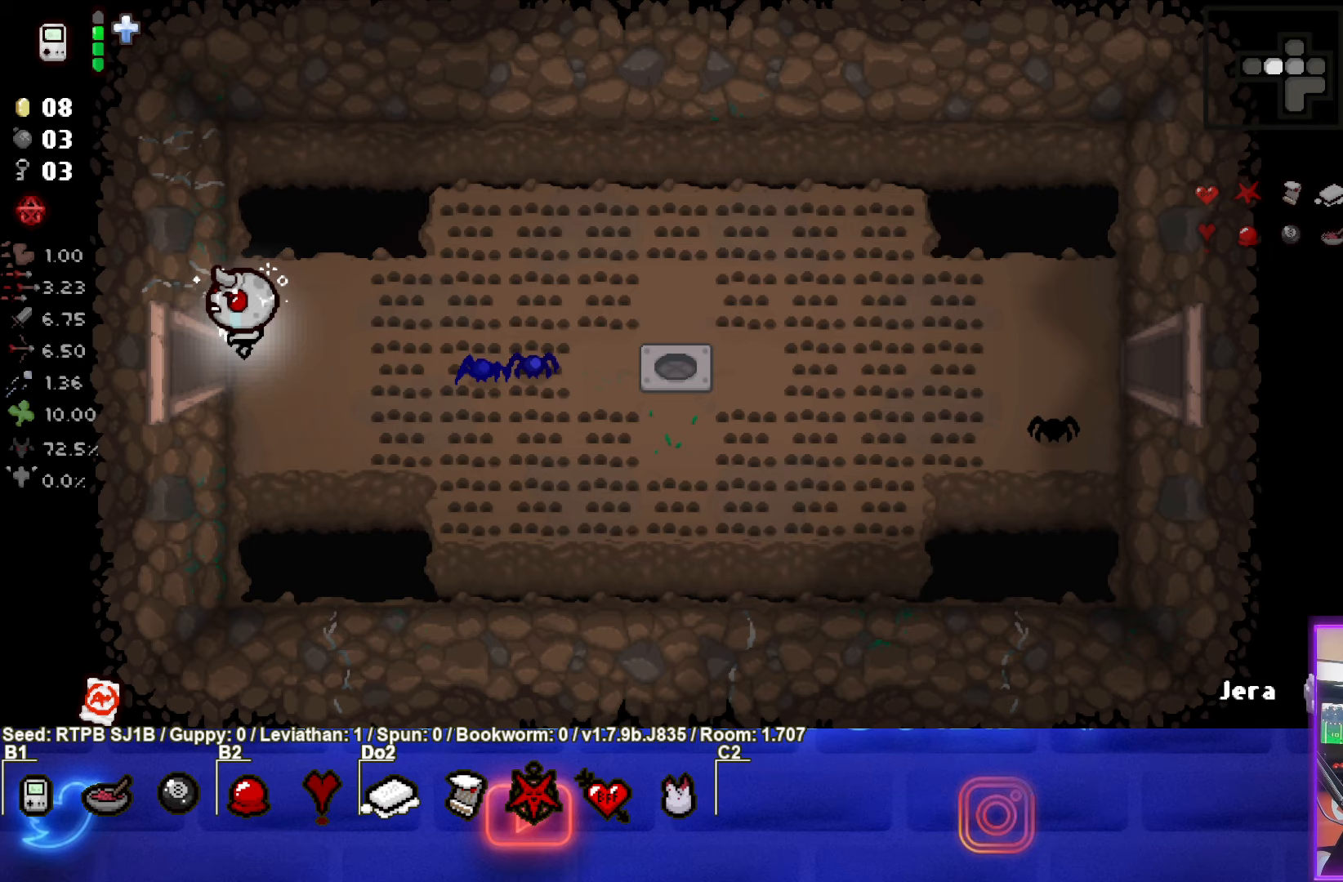
{"buttons": [], "left_stick": "center", "events": []}
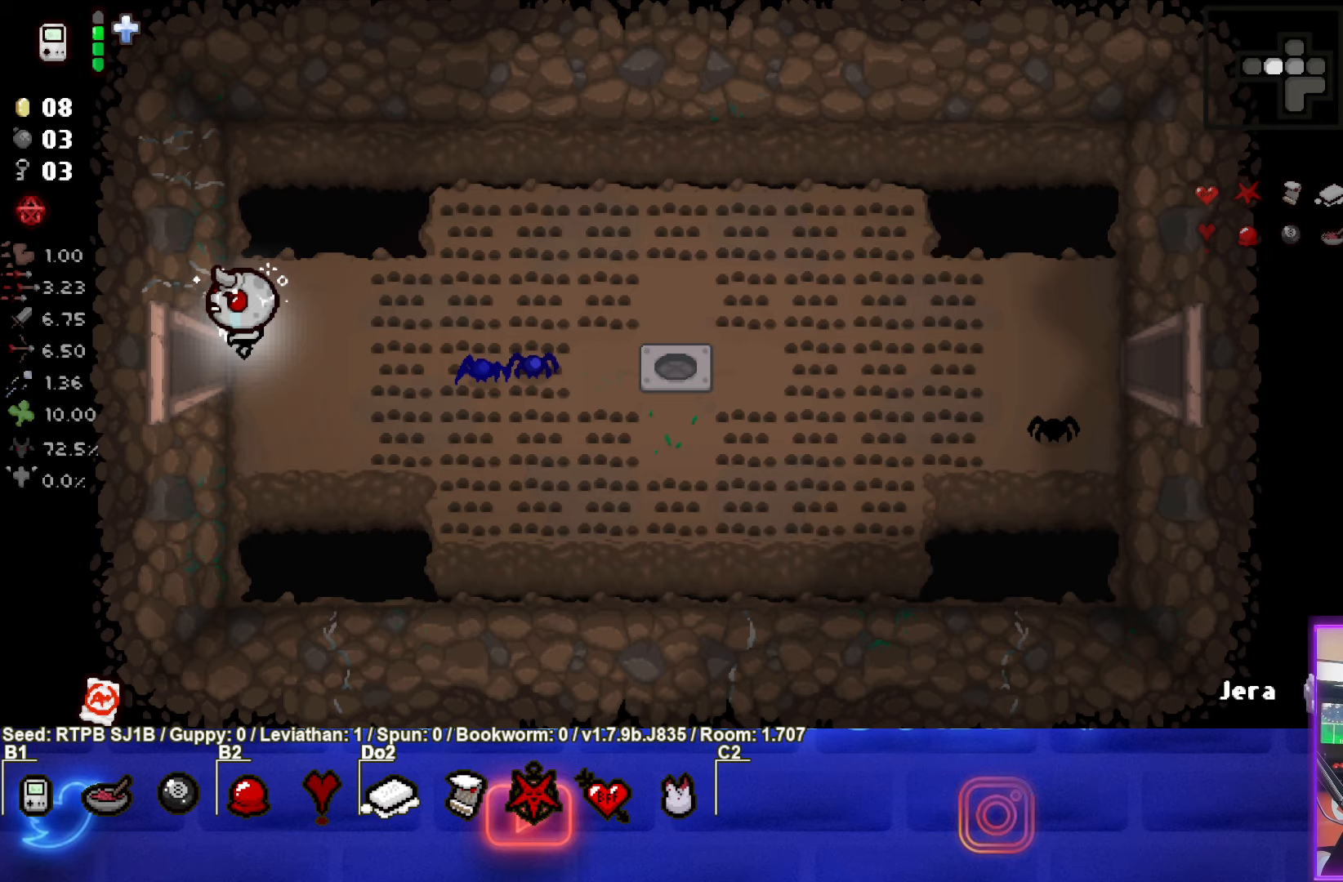
{"buttons": [], "left_stick": "center", "events": []}
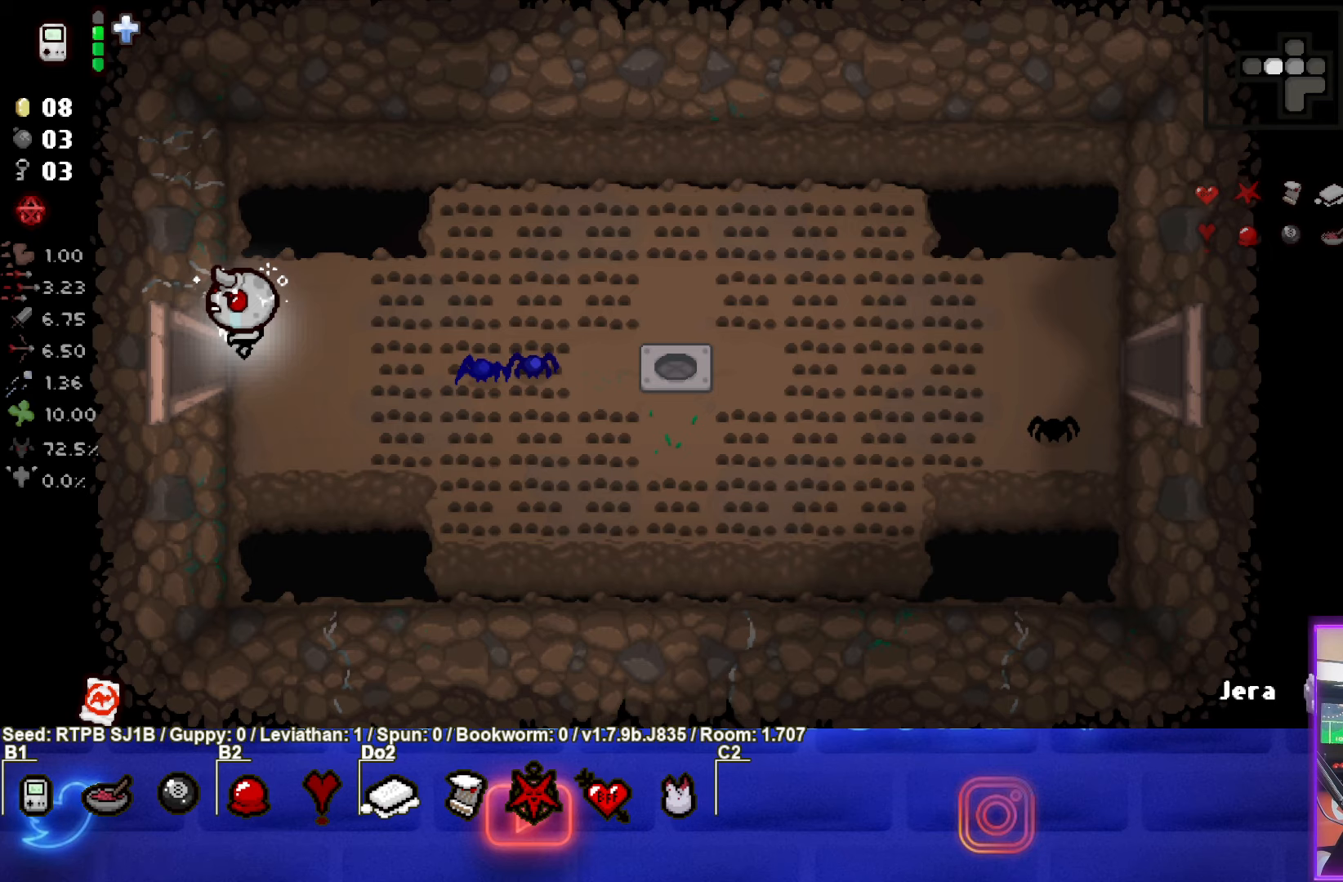
{"buttons": [], "left_stick": "center", "events": []}
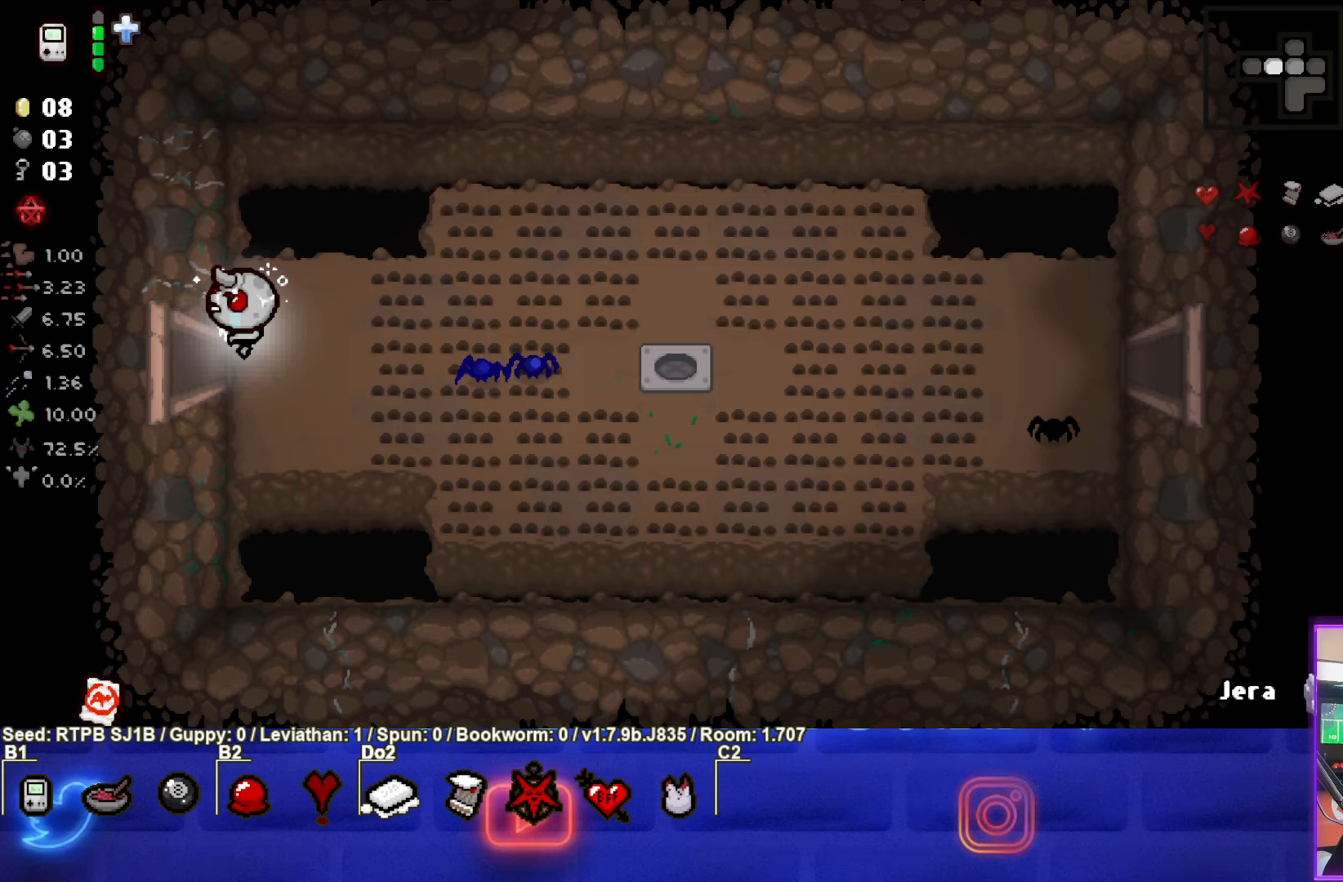
{"buttons": [], "left_stick": "center", "events": []}
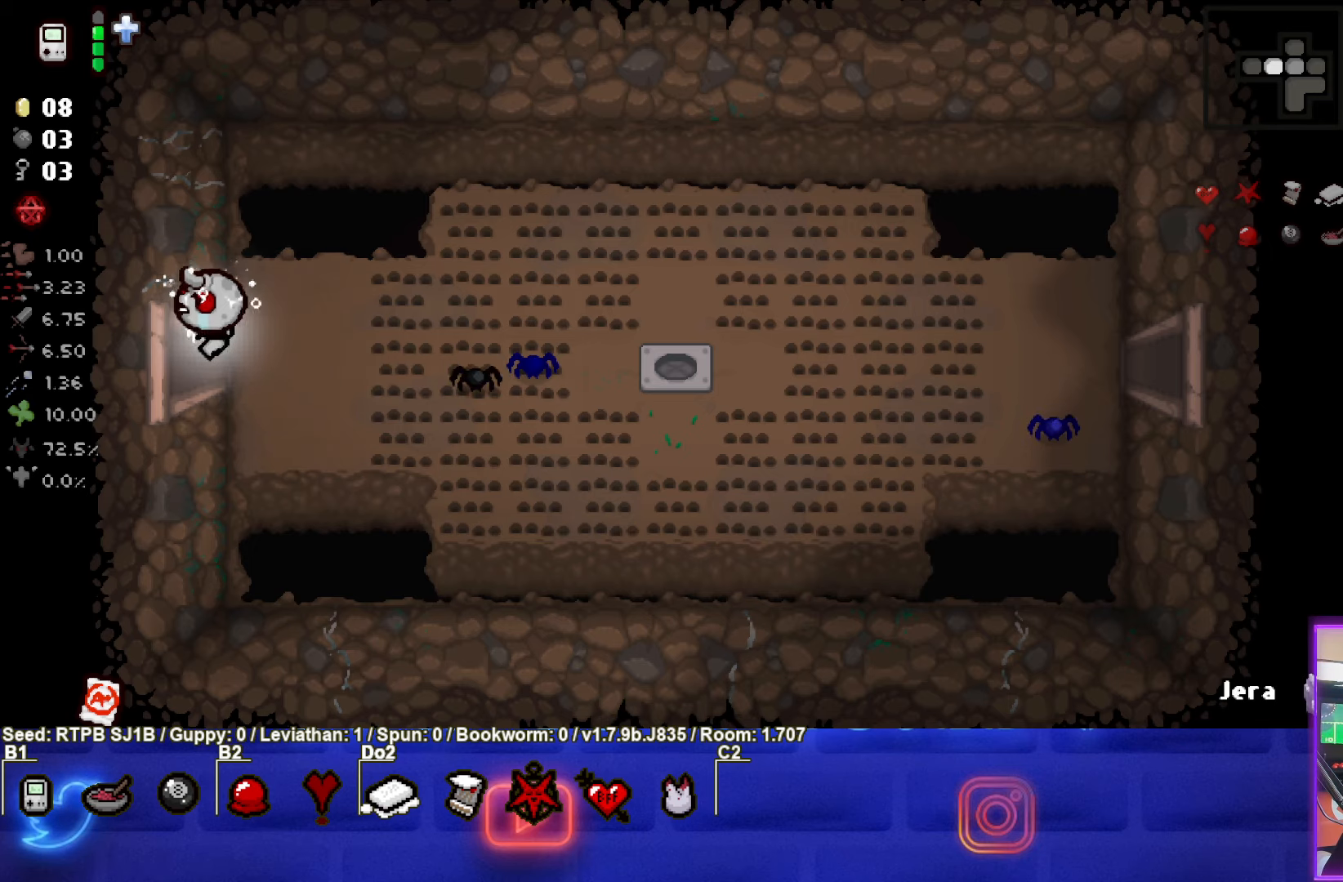
{"buttons": [], "left_stick": "center", "events": []}
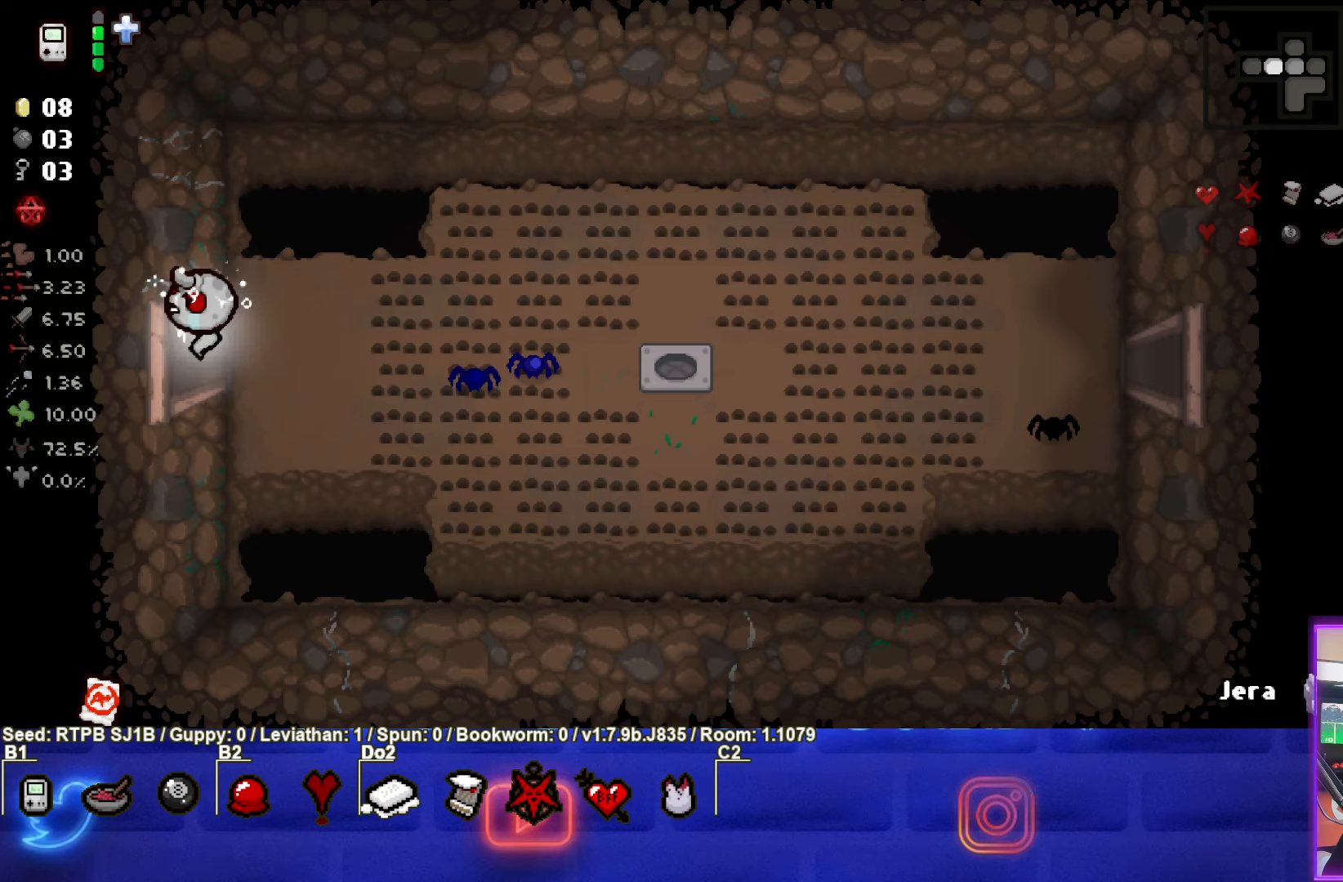
{"buttons": ["SQUARE"], "left_stick": "center", "events": [[433, "SQUARE", "down"]]}
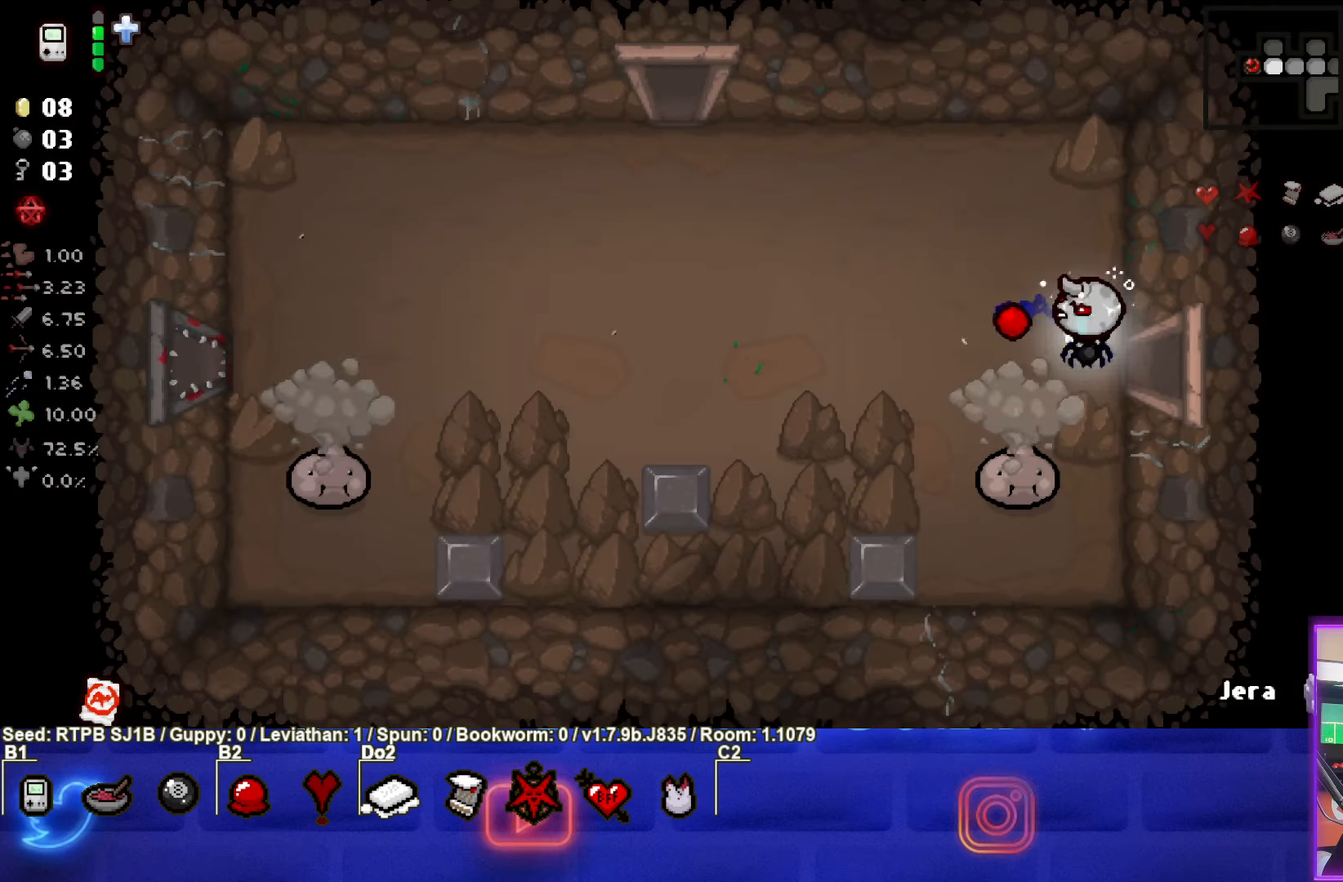
{"buttons": ["SQUARE"], "left_stick": "left", "events": [[183, "left_stick", "left"]]}
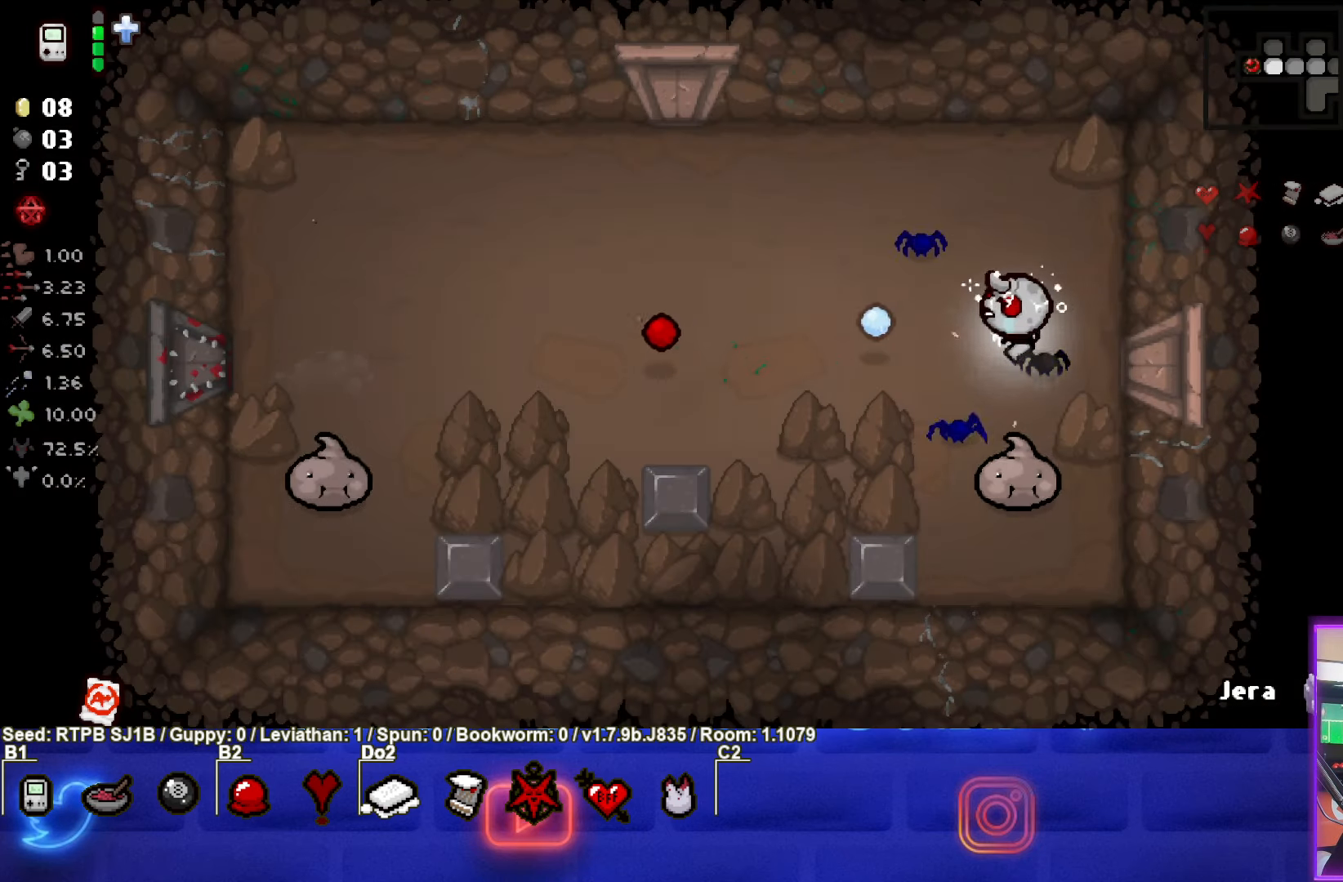
{"buttons": ["CIRCLE"], "left_stick": "center", "events": [[83, "SQUARE", "up"], [117, "left_stick", "down-left"], [417, "CIRCLE", "down"], [500, "left_stick", "center"]]}
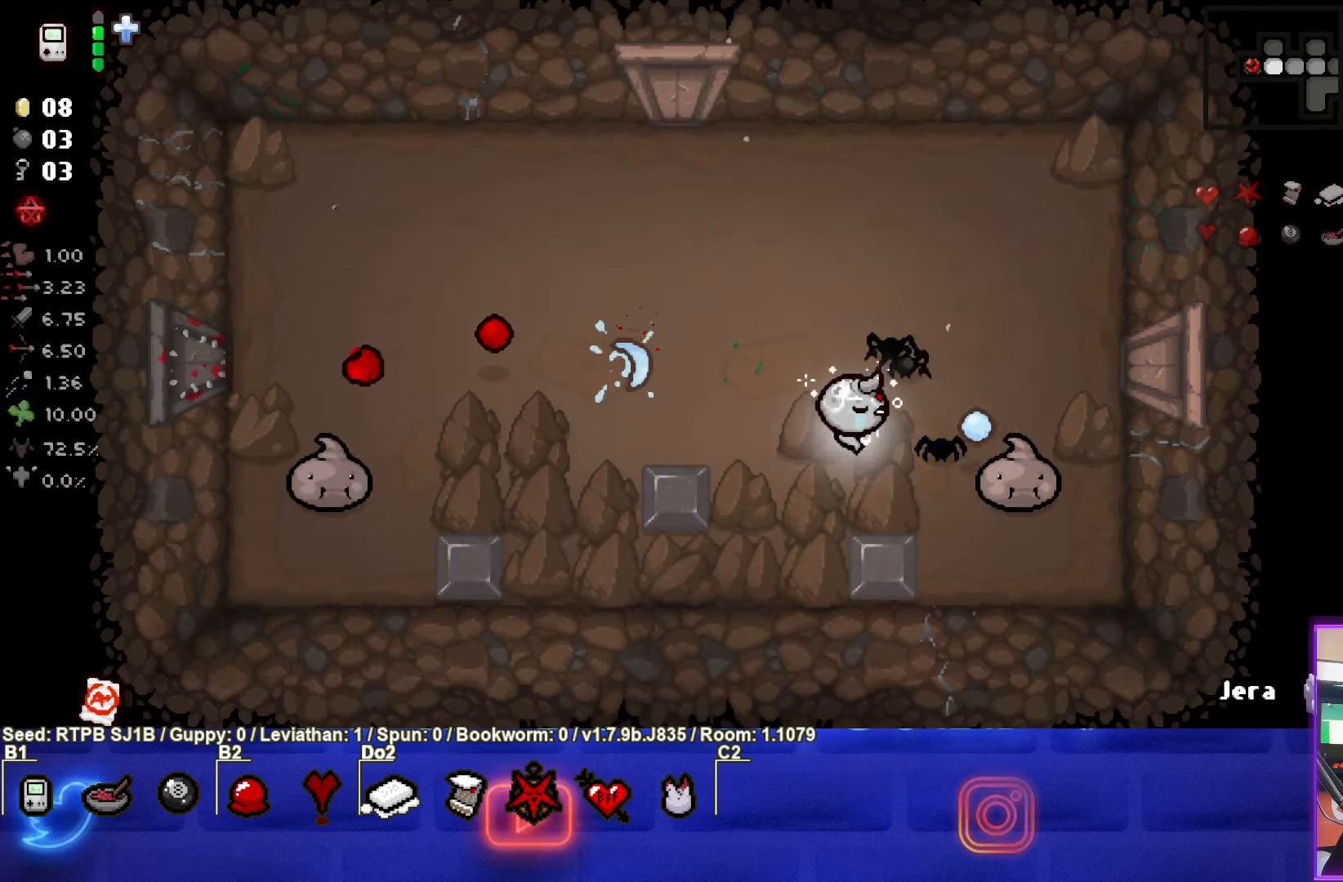
{"buttons": ["CIRCLE"], "left_stick": "center", "events": [[200, "left_stick", "left"], [300, "left_stick", "center"]]}
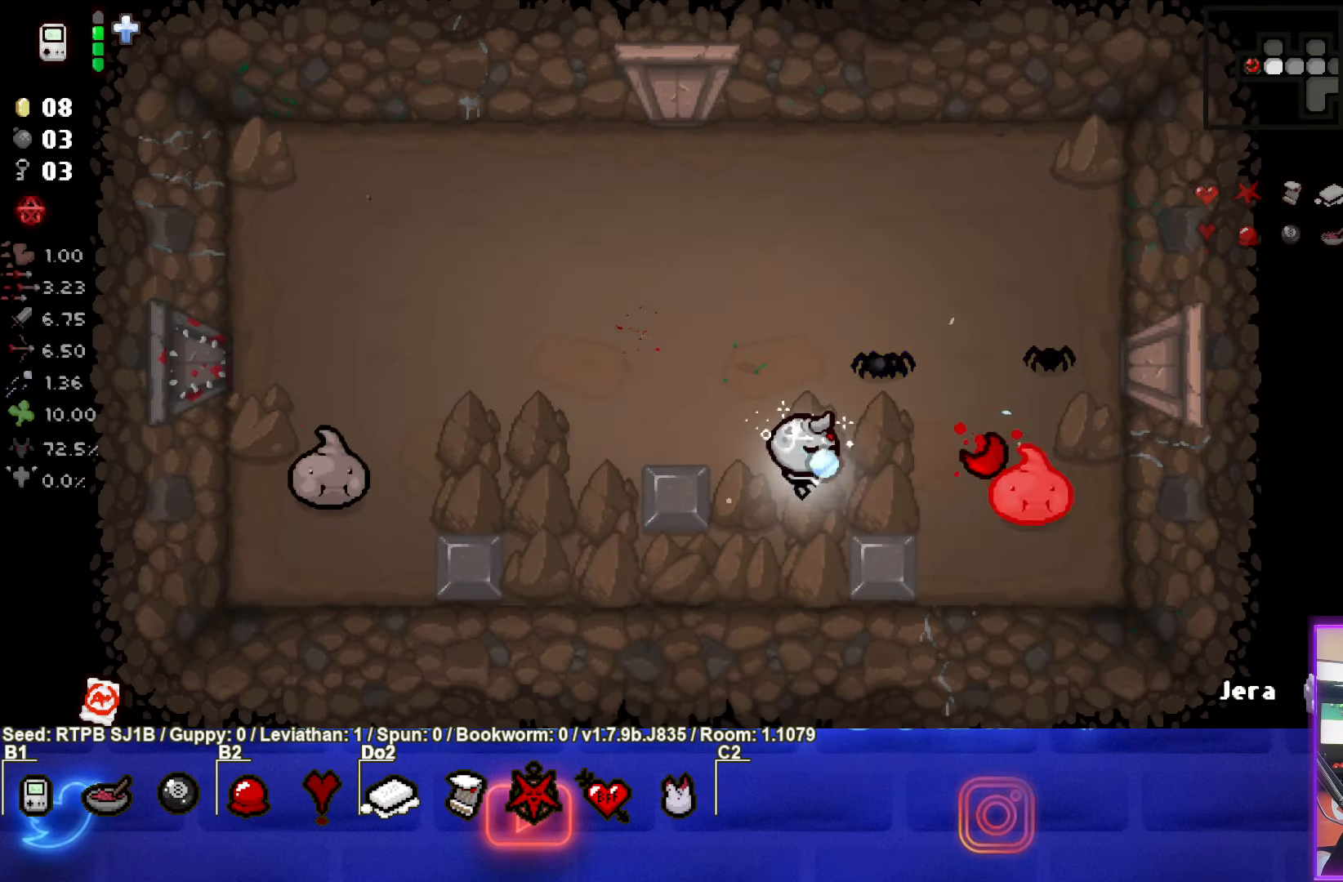
{"buttons": ["CIRCLE"], "left_stick": "center", "events": [[250, "left_stick", "right"], [300, "left_stick", "center"]]}
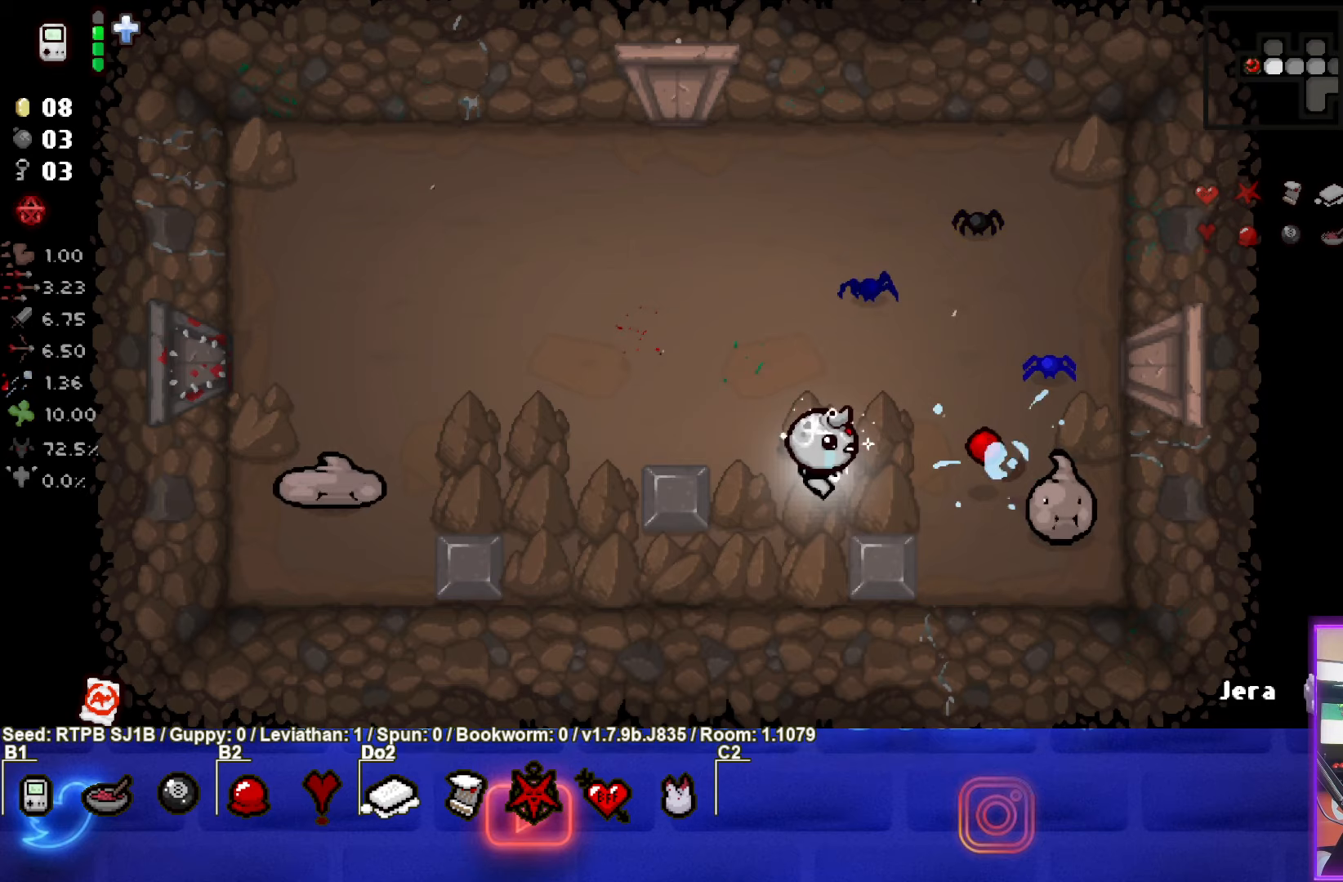
{"buttons": ["CIRCLE"], "left_stick": "down-right", "events": [[167, "left_stick", "down"], [333, "left_stick", "down-right"]]}
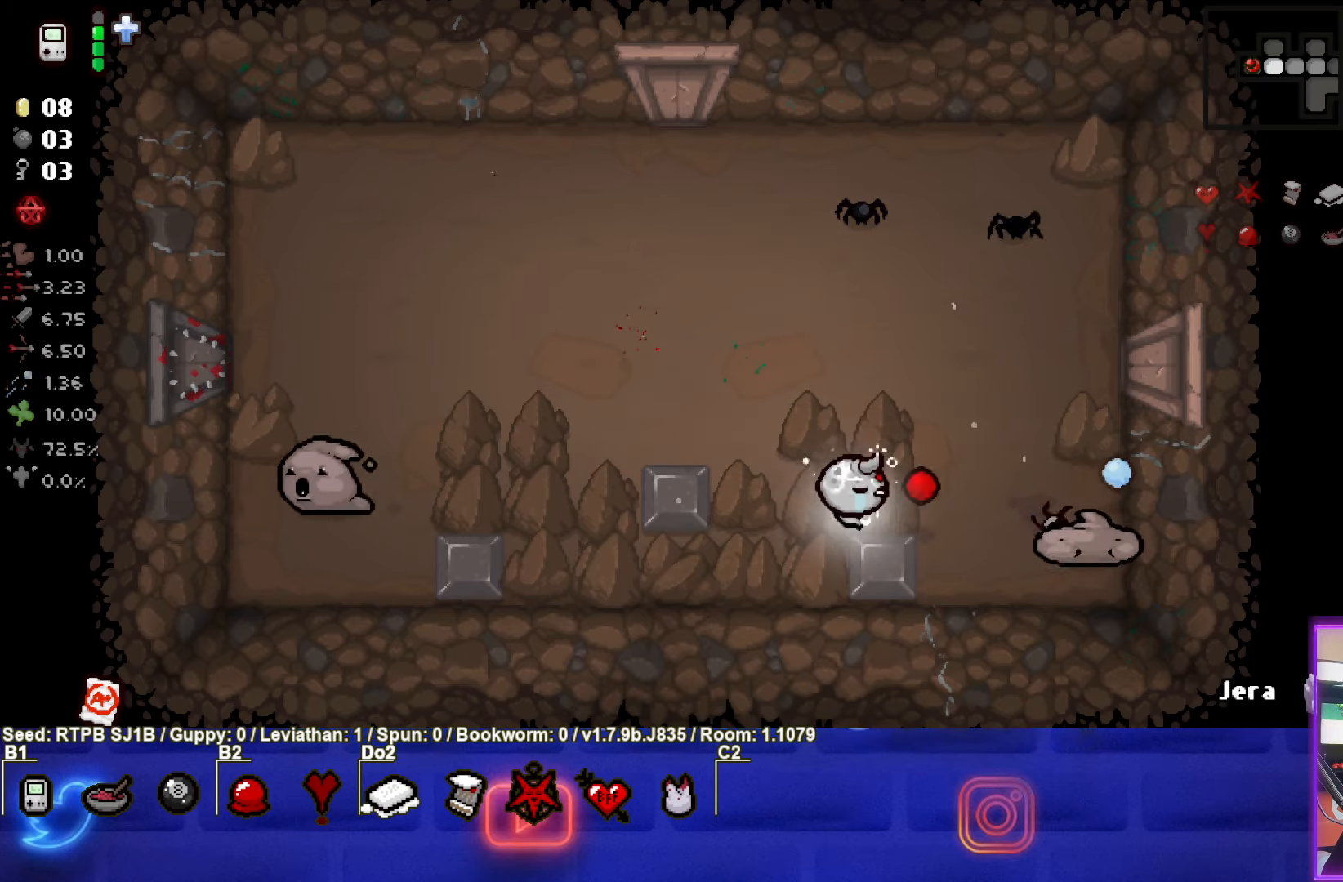
{"buttons": ["CIRCLE"], "left_stick": "left", "events": [[33, "left_stick", "left"], [150, "left_stick", "center"], [483, "left_stick", "left"]]}
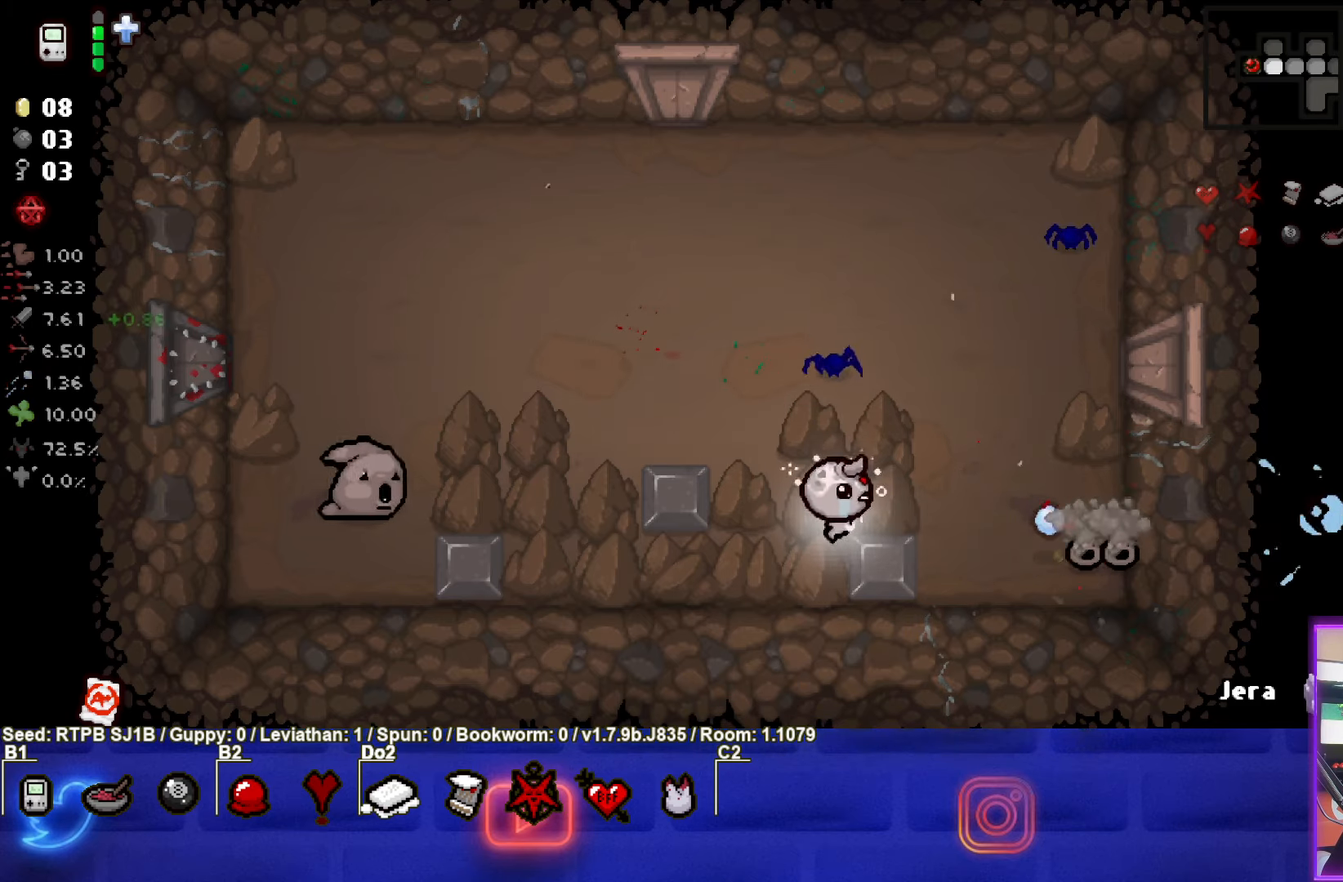
{"buttons": ["CIRCLE"], "left_stick": "center", "events": [[67, "left_stick", "center"], [233, "left_stick", "right"], [383, "left_stick", "center"]]}
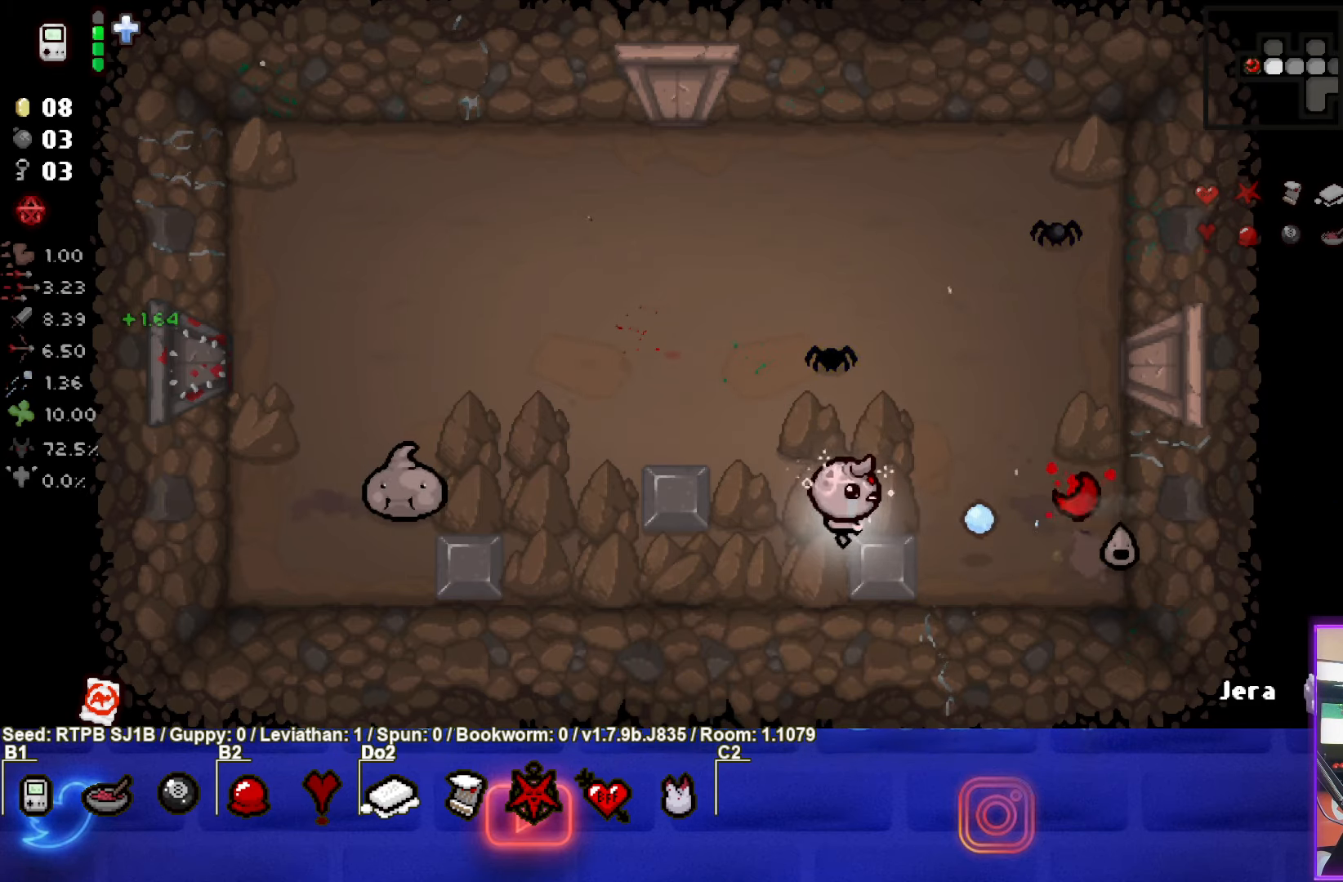
{"buttons": [], "left_stick": "up-left", "events": [[100, "left_stick", "down"], [200, "left_stick", "center"], [417, "left_stick", "up-left"], [433, "CIRCLE", "up"]]}
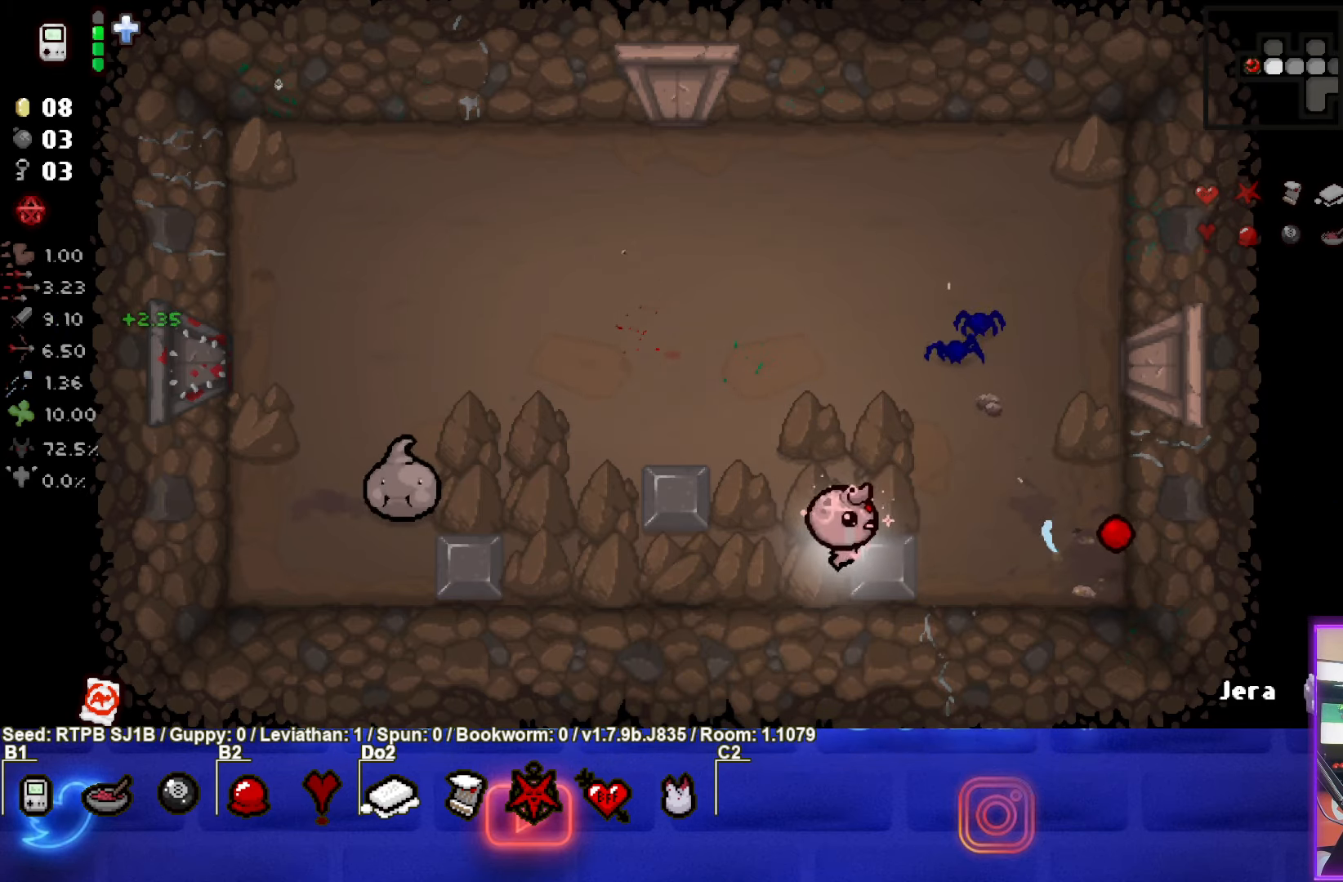
{"buttons": ["SQUARE"], "left_stick": "center", "events": [[50, "SQUARE", "down"], [167, "left_stick", "center"], [300, "left_stick", "left"], [450, "left_stick", "center"]]}
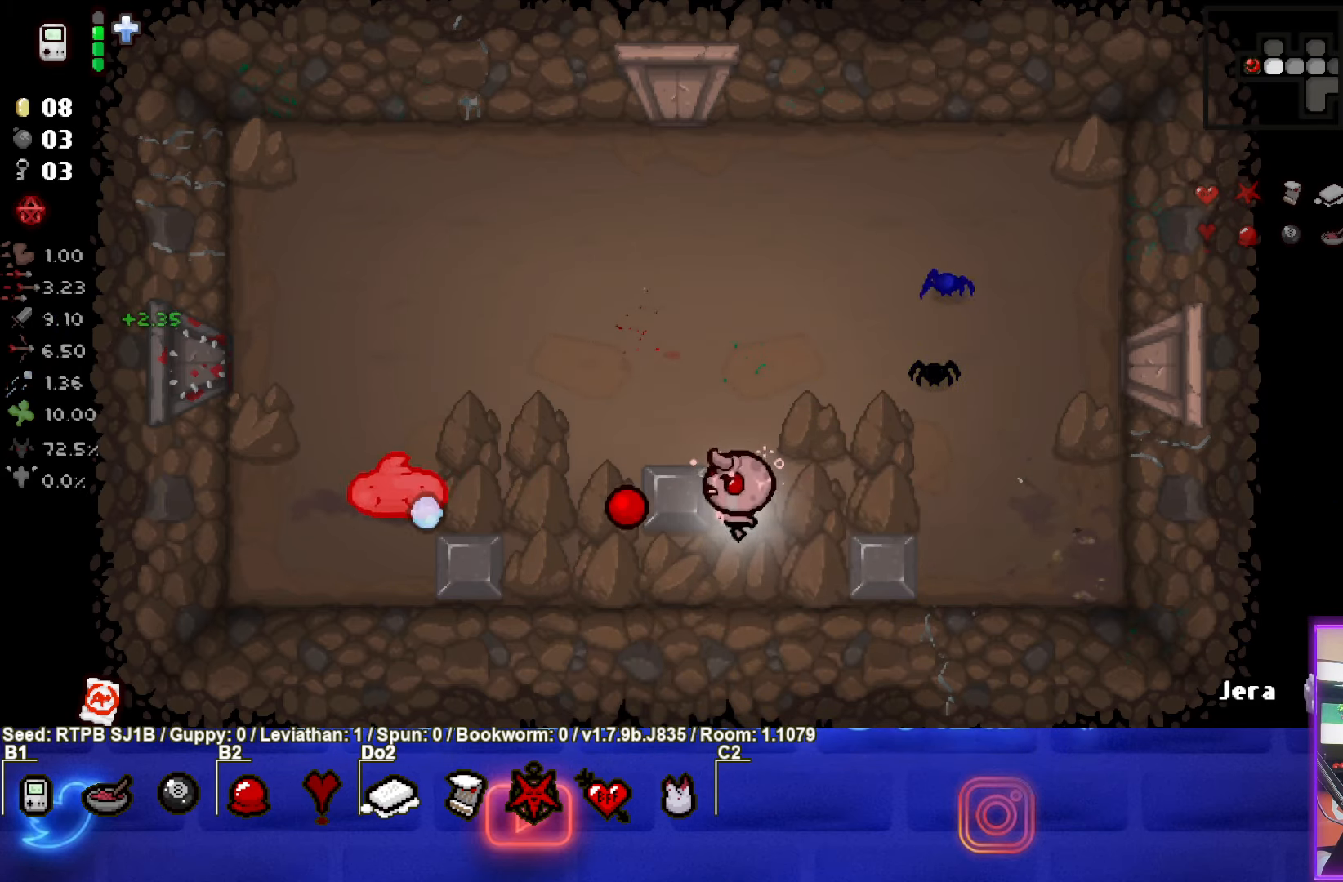
{"buttons": ["SQUARE"], "left_stick": "center", "events": [[100, "left_stick", "left"], [200, "left_stick", "center"], [350, "left_stick", "right"], [467, "left_stick", "center"]]}
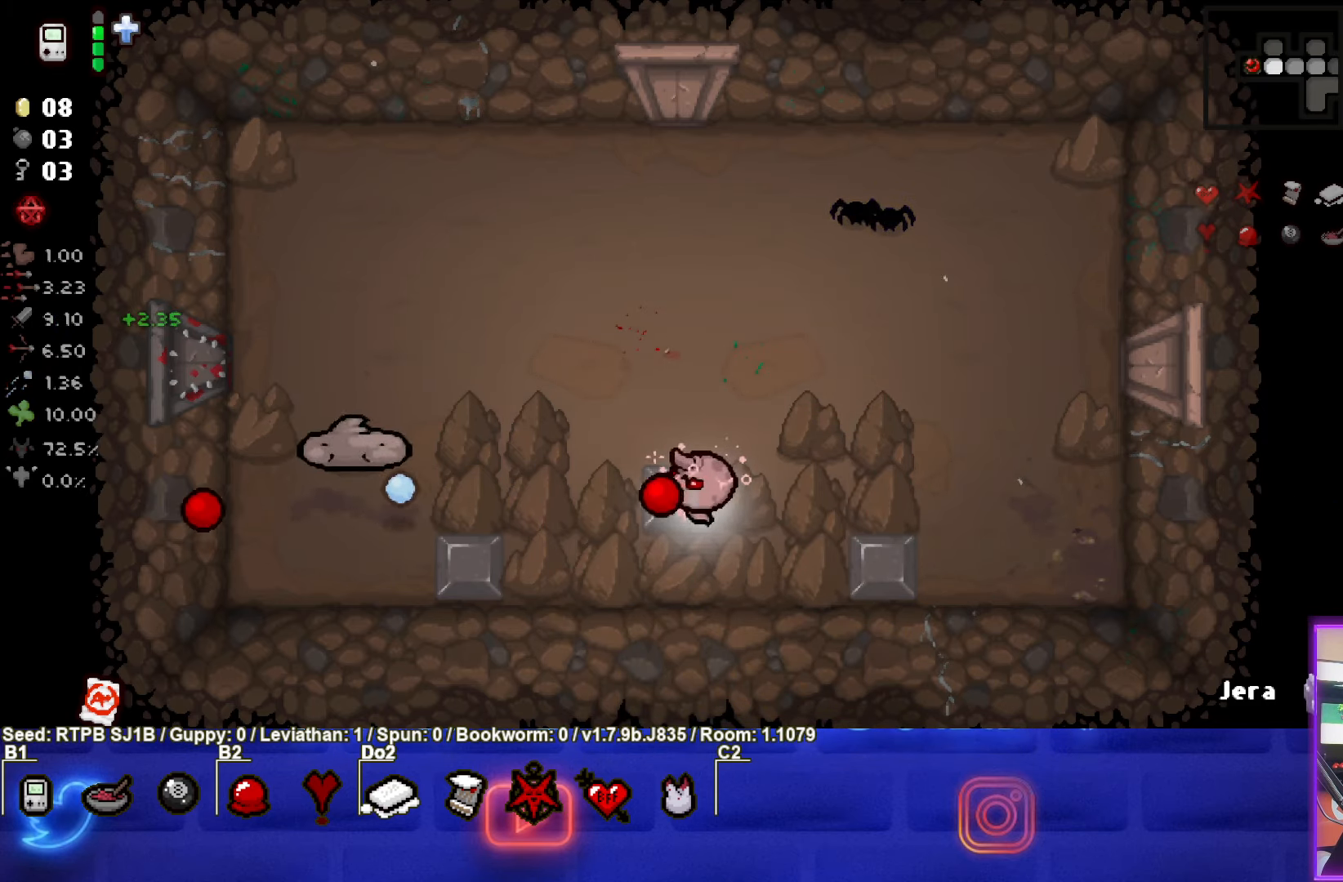
{"buttons": ["SQUARE"], "left_stick": "up-left", "events": [[183, "left_stick", "down-right"], [333, "left_stick", "center"], [467, "left_stick", "up-left"]]}
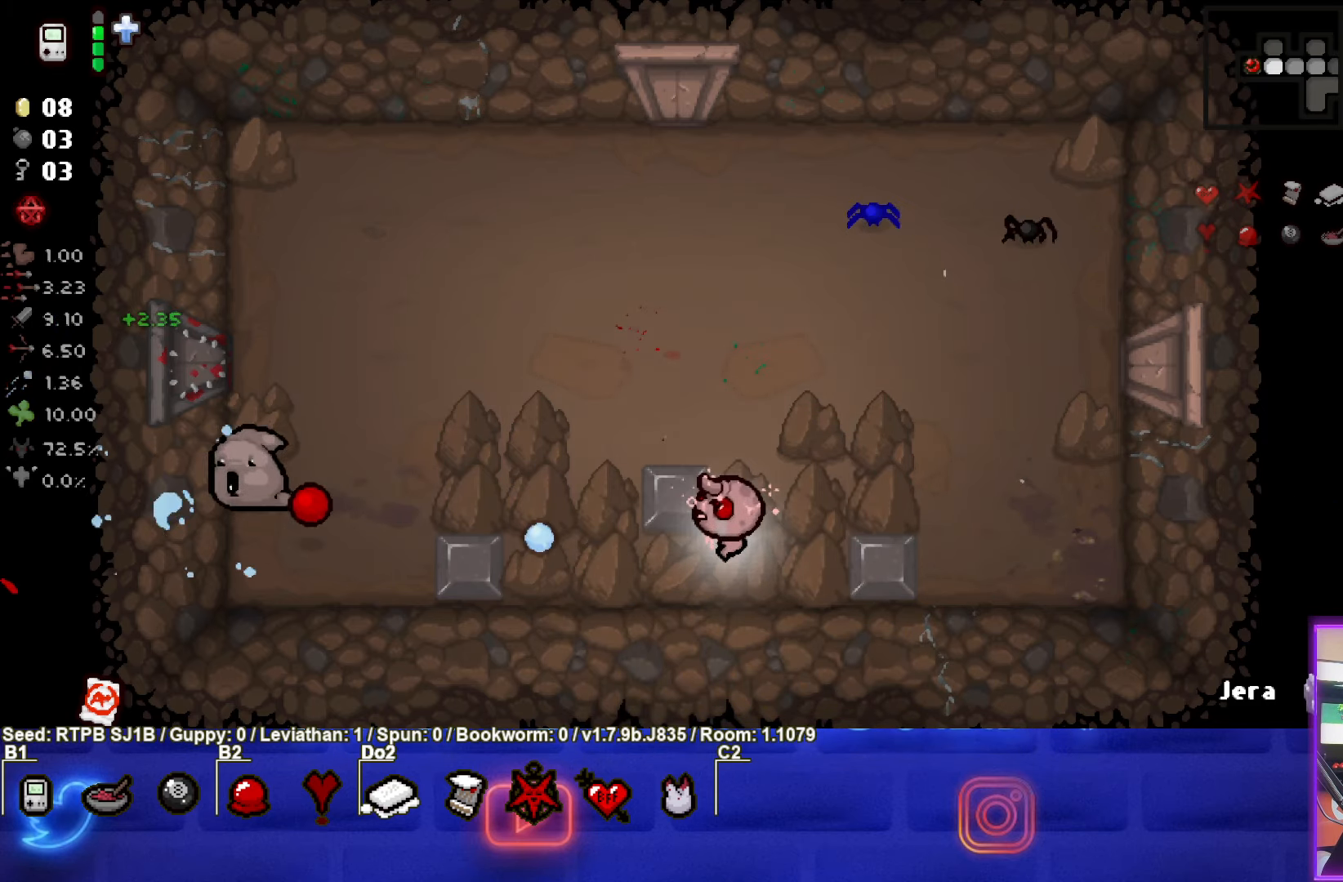
{"buttons": ["SQUARE"], "left_stick": "center", "events": [[167, "left_stick", "center"], [317, "left_stick", "up-left"], [433, "left_stick", "center"]]}
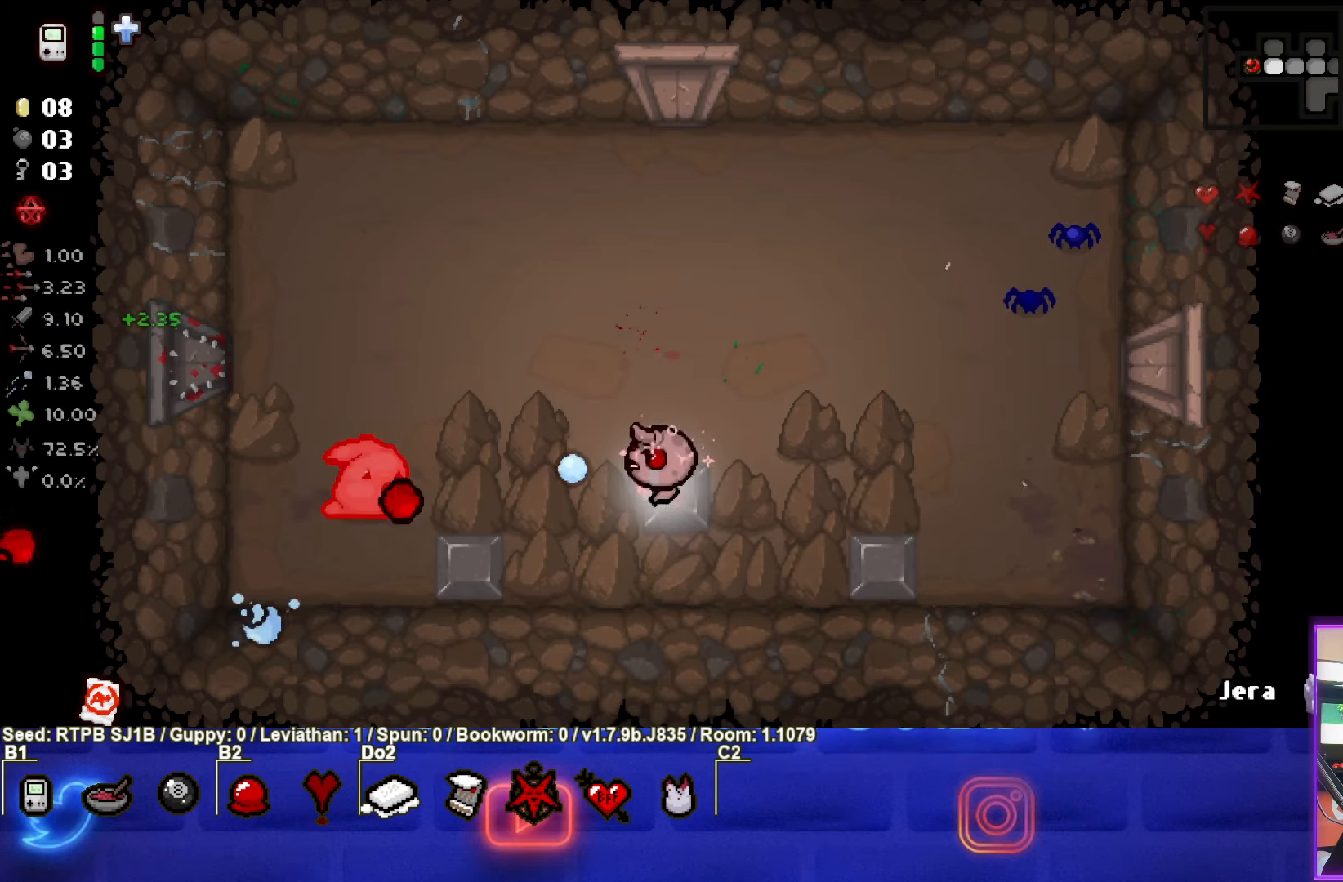
{"buttons": ["SQUARE"], "left_stick": "right", "events": [[200, "left_stick", "left"], [333, "left_stick", "center"], [450, "left_stick", "right"]]}
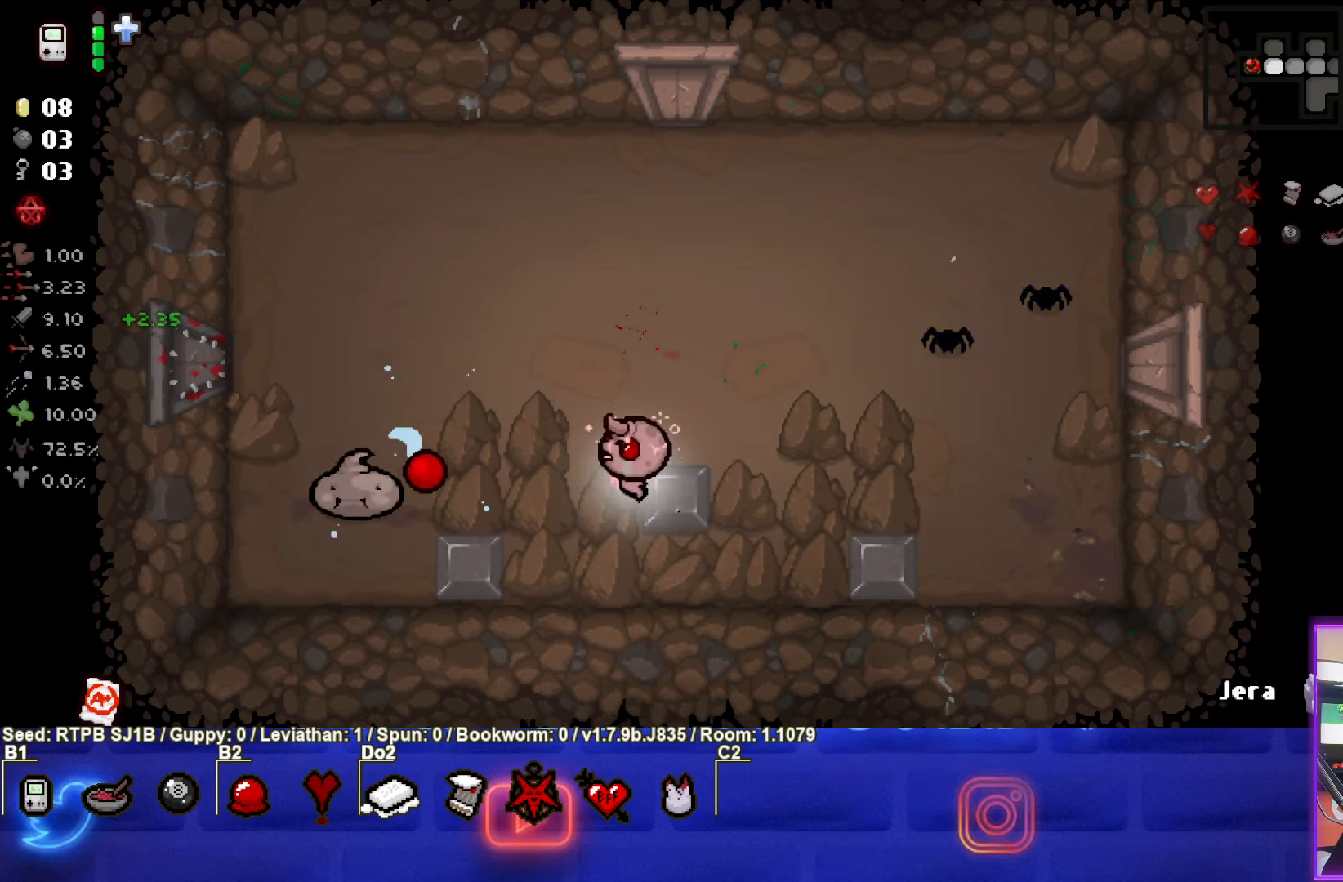
{"buttons": ["SQUARE"], "left_stick": "left", "events": [[33, "left_stick", "center"], [117, "left_stick", "left"], [250, "left_stick", "center"], [467, "left_stick", "left"]]}
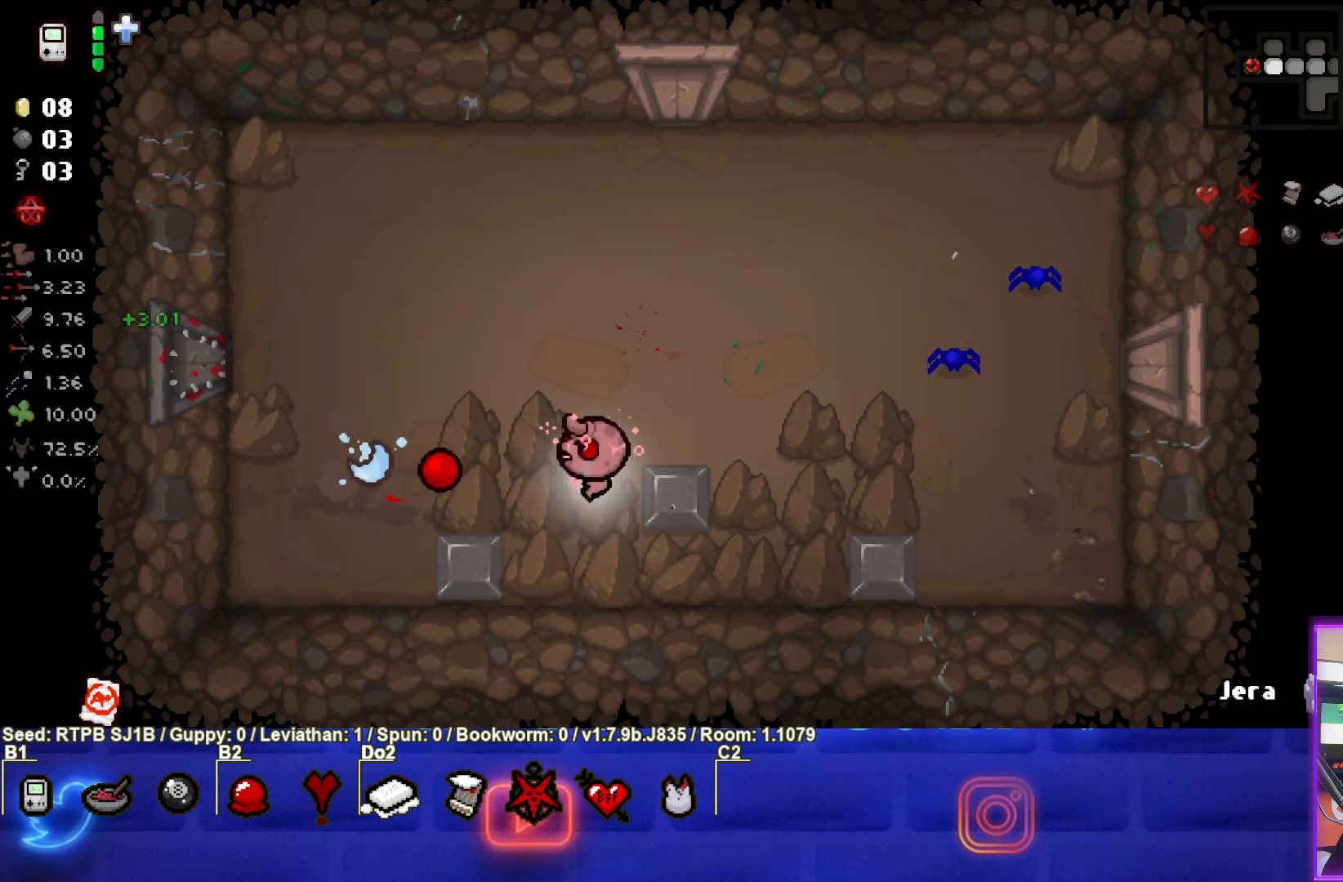
{"buttons": ["SQUARE"], "left_stick": "right", "events": [[400, "left_stick", "right"]]}
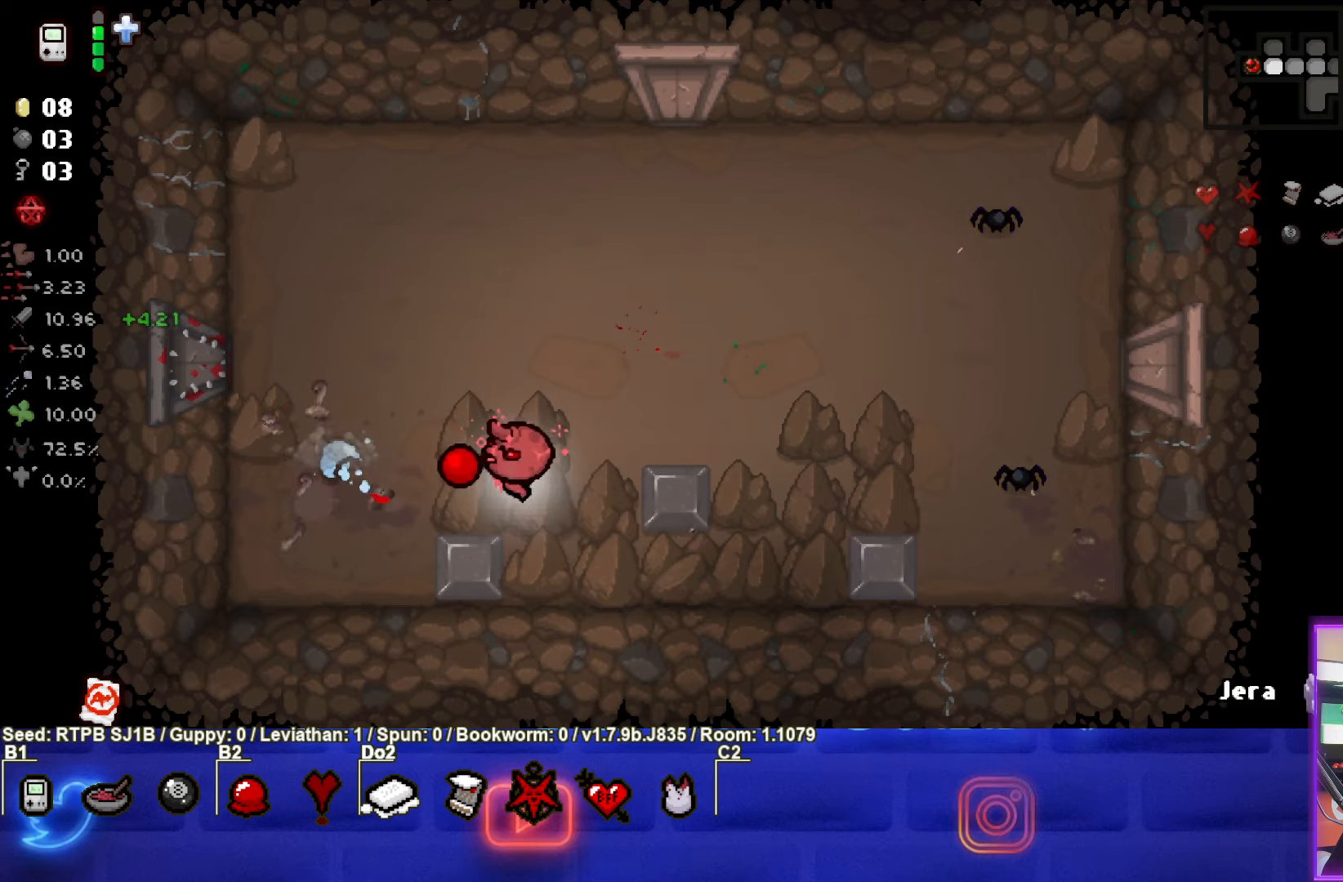
{"buttons": [], "left_stick": "up-right", "events": [[67, "left_stick", "center"], [133, "left_stick", "left"], [150, "SQUARE", "up"], [350, "left_stick", "up-right"]]}
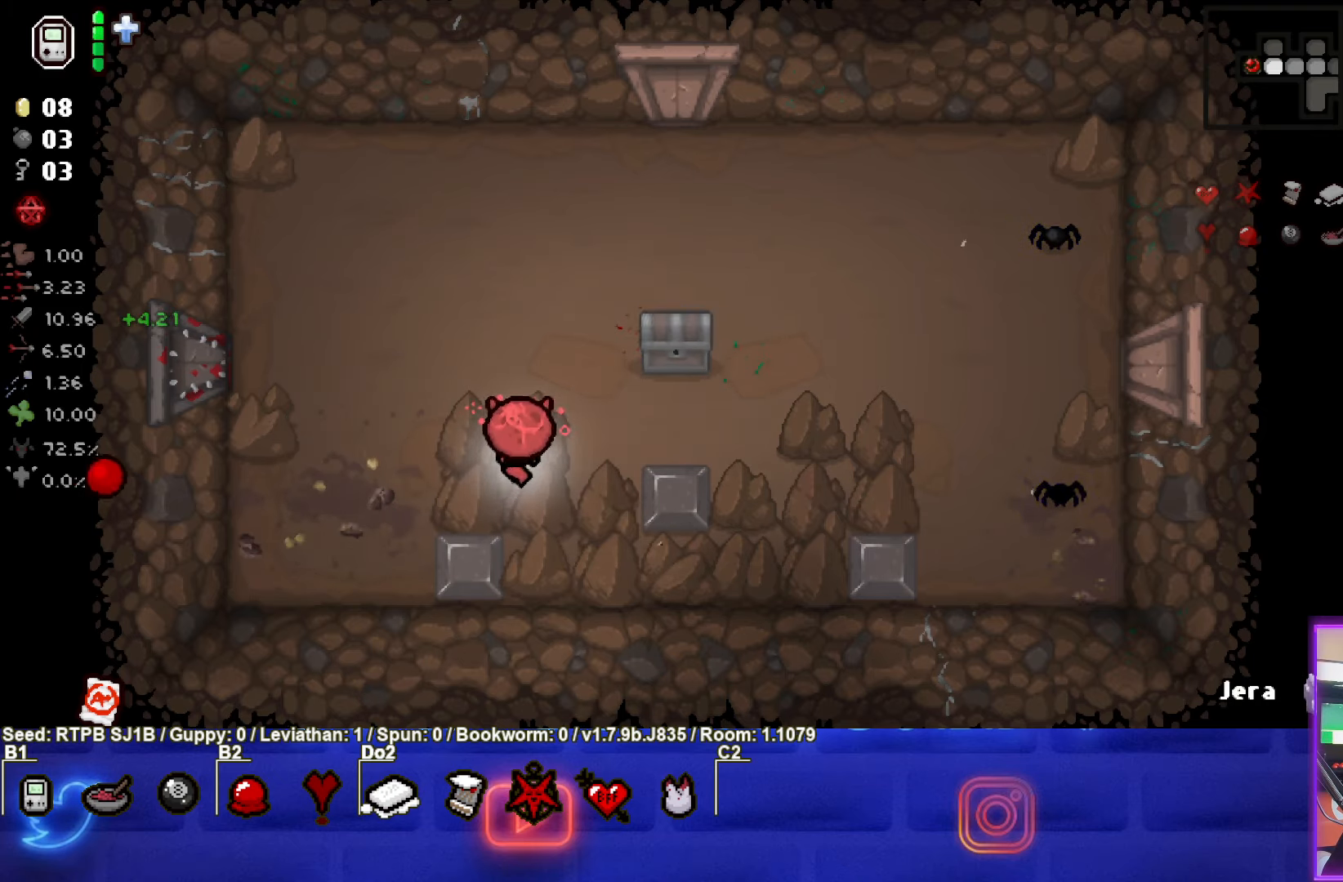
{"buttons": [], "left_stick": "up-right", "events": []}
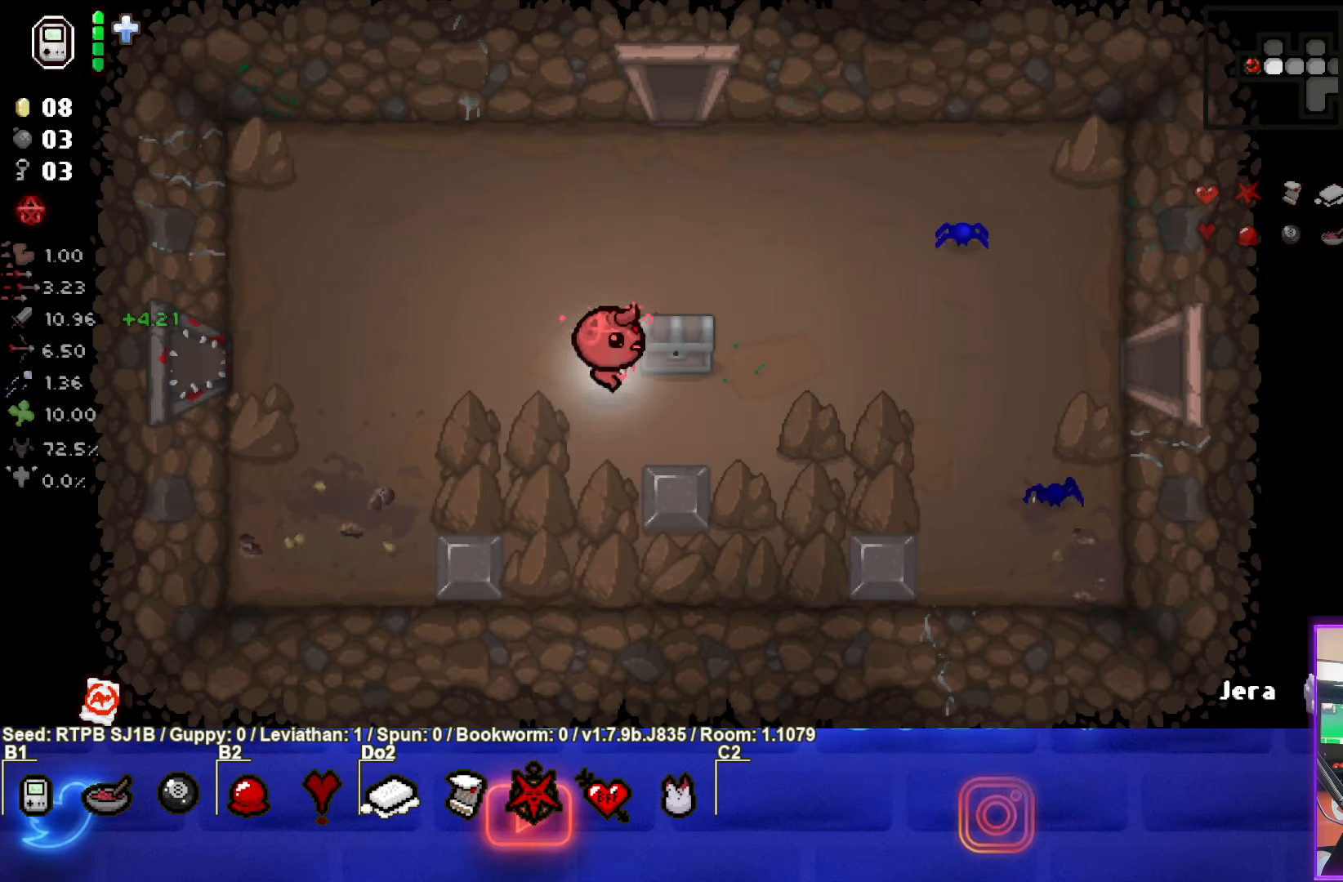
{"buttons": [], "left_stick": "center", "events": [[133, "left_stick", "down-right"], [267, "left_stick", "down-left"], [500, "left_stick", "center"]]}
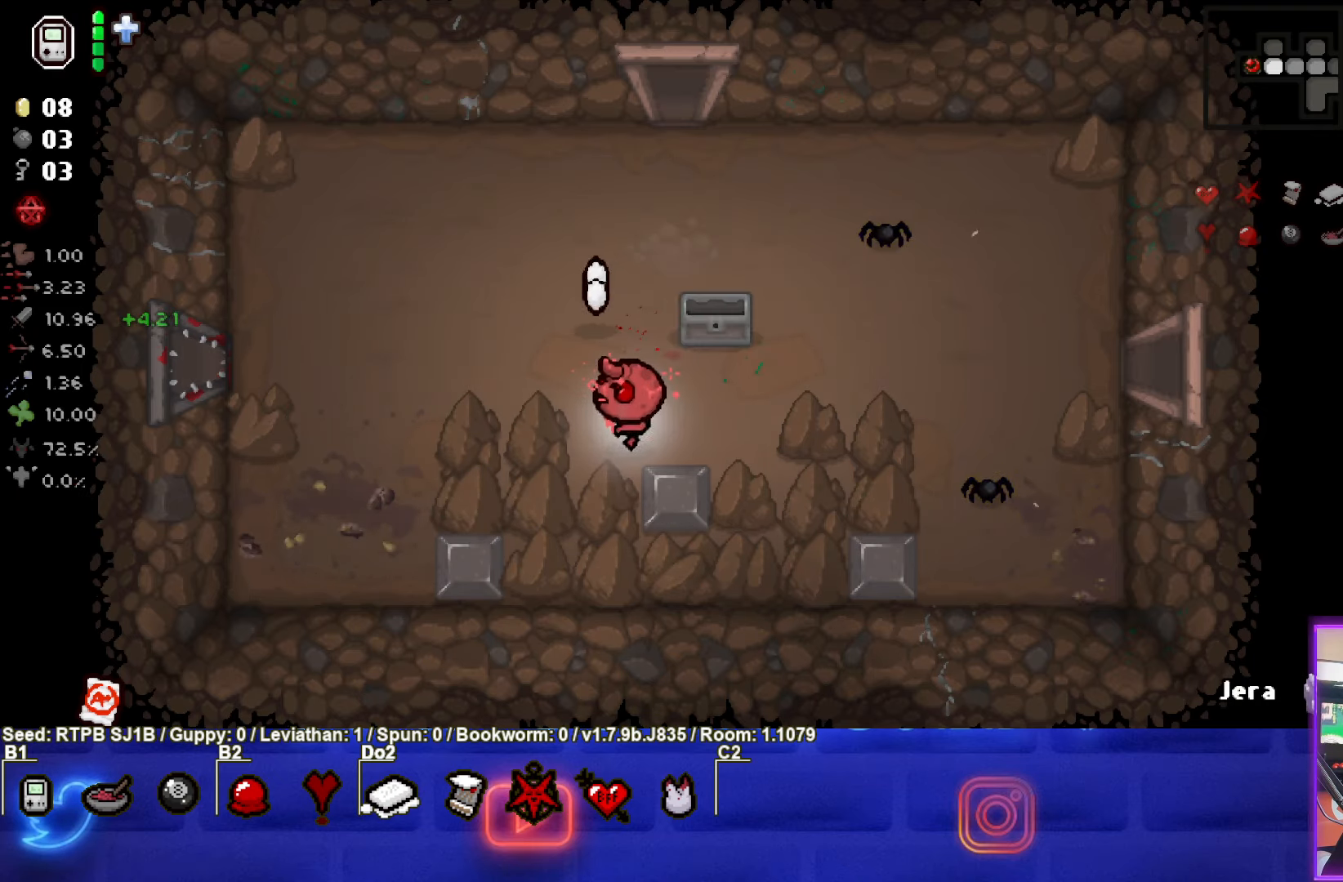
{"buttons": [], "left_stick": "left", "events": [[117, "left_stick", "up-left"], [383, "left_stick", "left"]]}
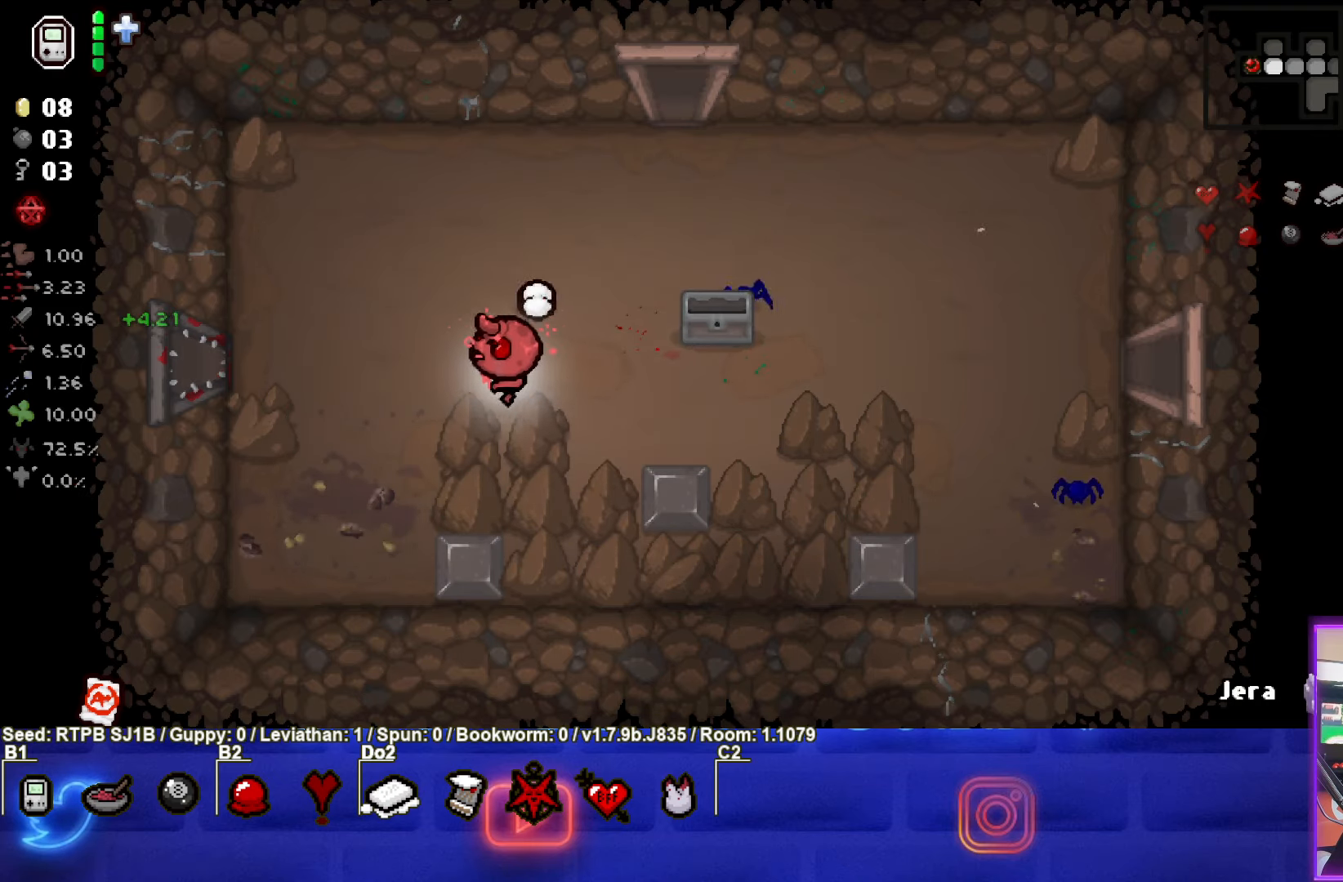
{"buttons": [], "left_stick": "up-left", "events": [[300, "left_stick", "up-left"]]}
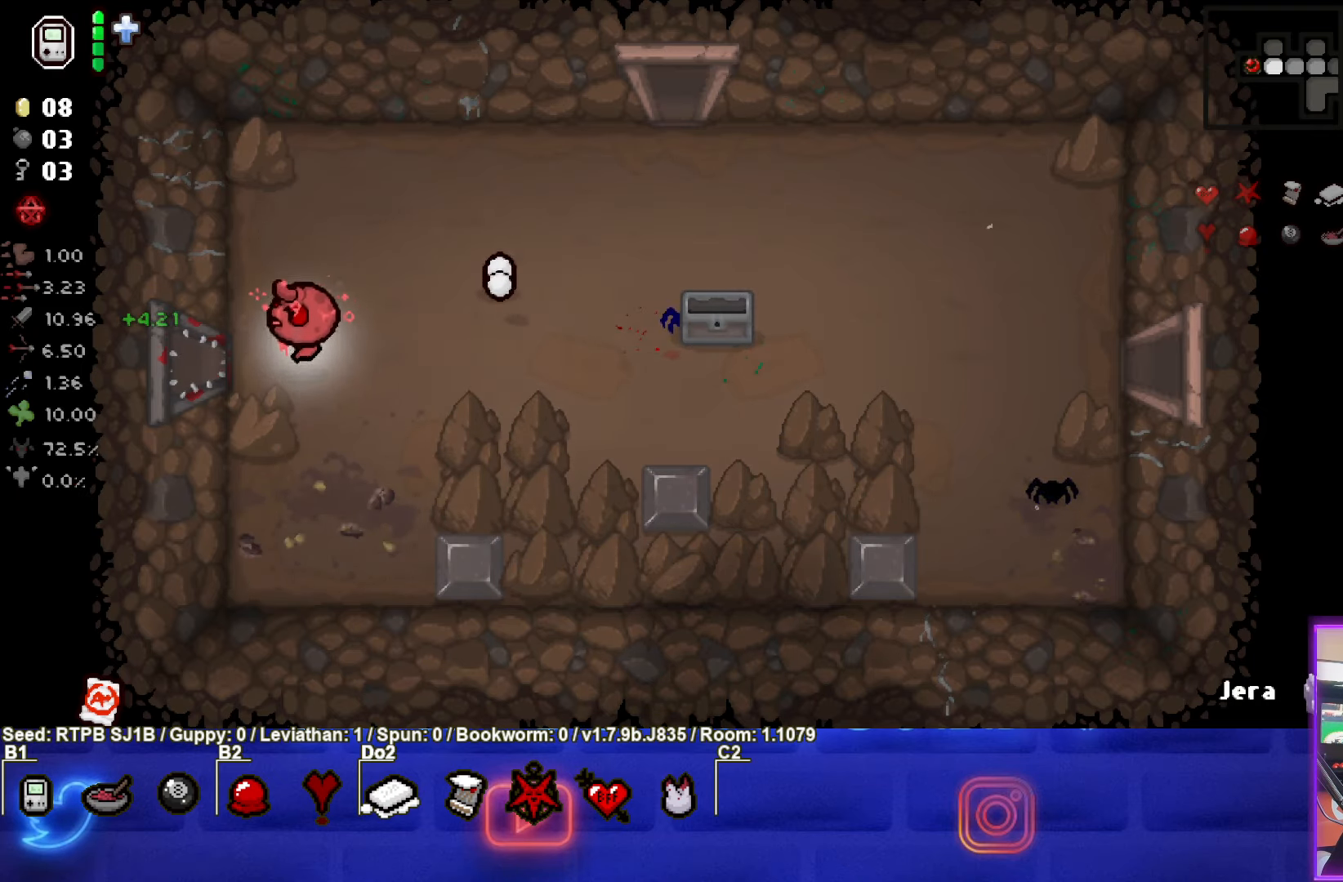
{"buttons": [], "left_stick": "left", "events": [[17, "left_stick", "left"]]}
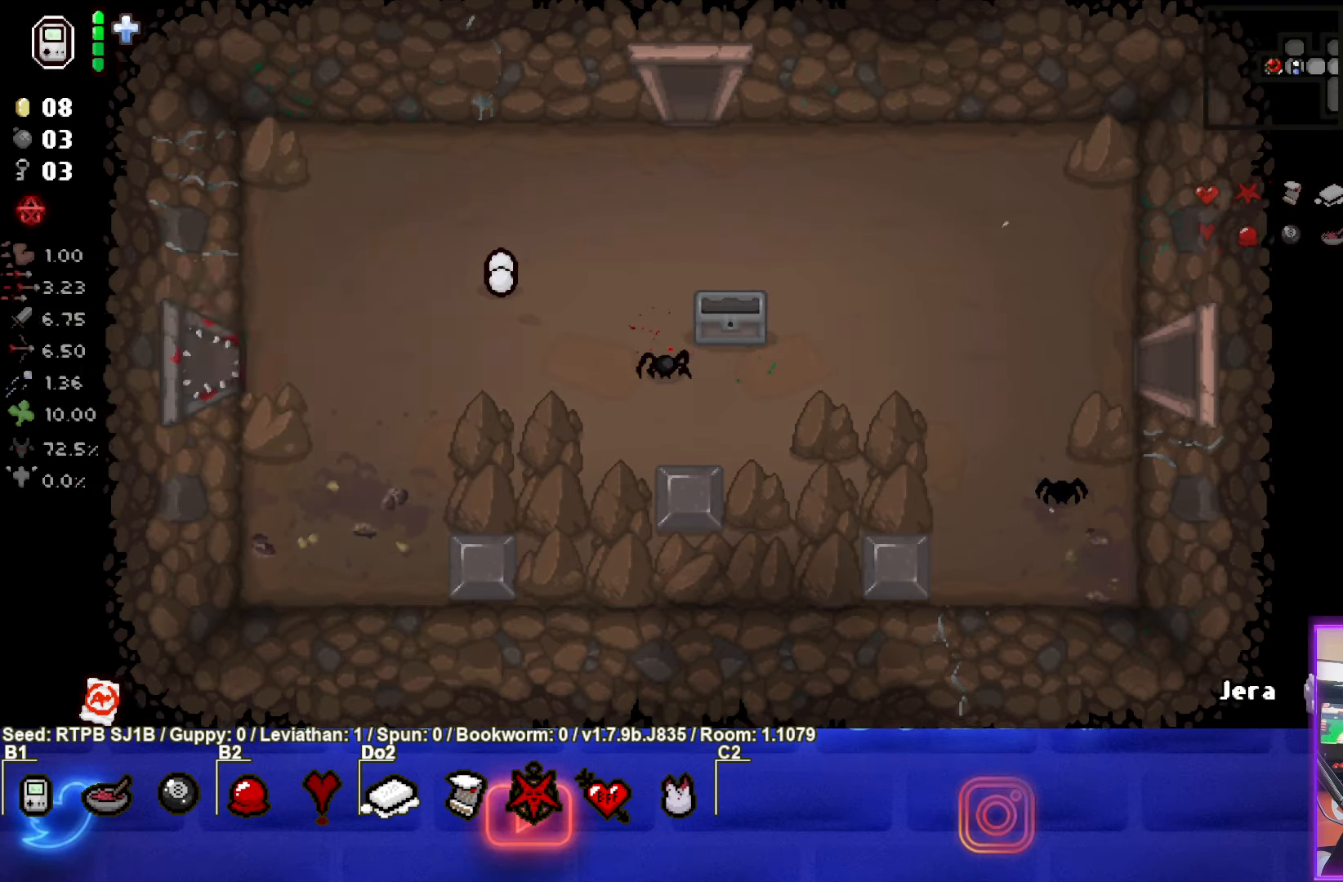
{"buttons": ["SQUARE"], "left_stick": "center", "events": [[450, "SQUARE", "down"], [450, "left_stick", "center"]]}
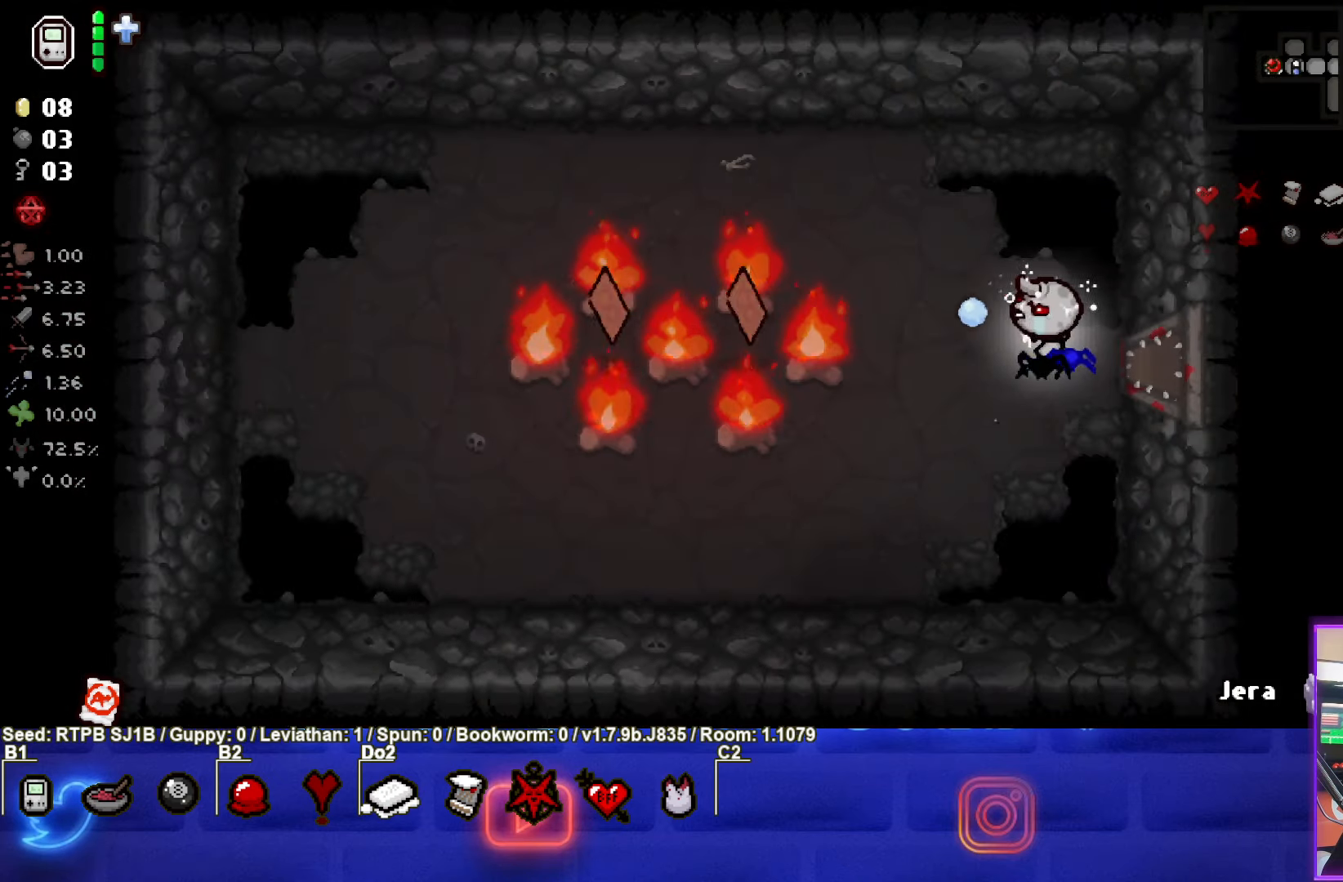
{"buttons": ["SQUARE"], "left_stick": "center", "events": [[167, "left_stick", "down-left"], [333, "left_stick", "center"]]}